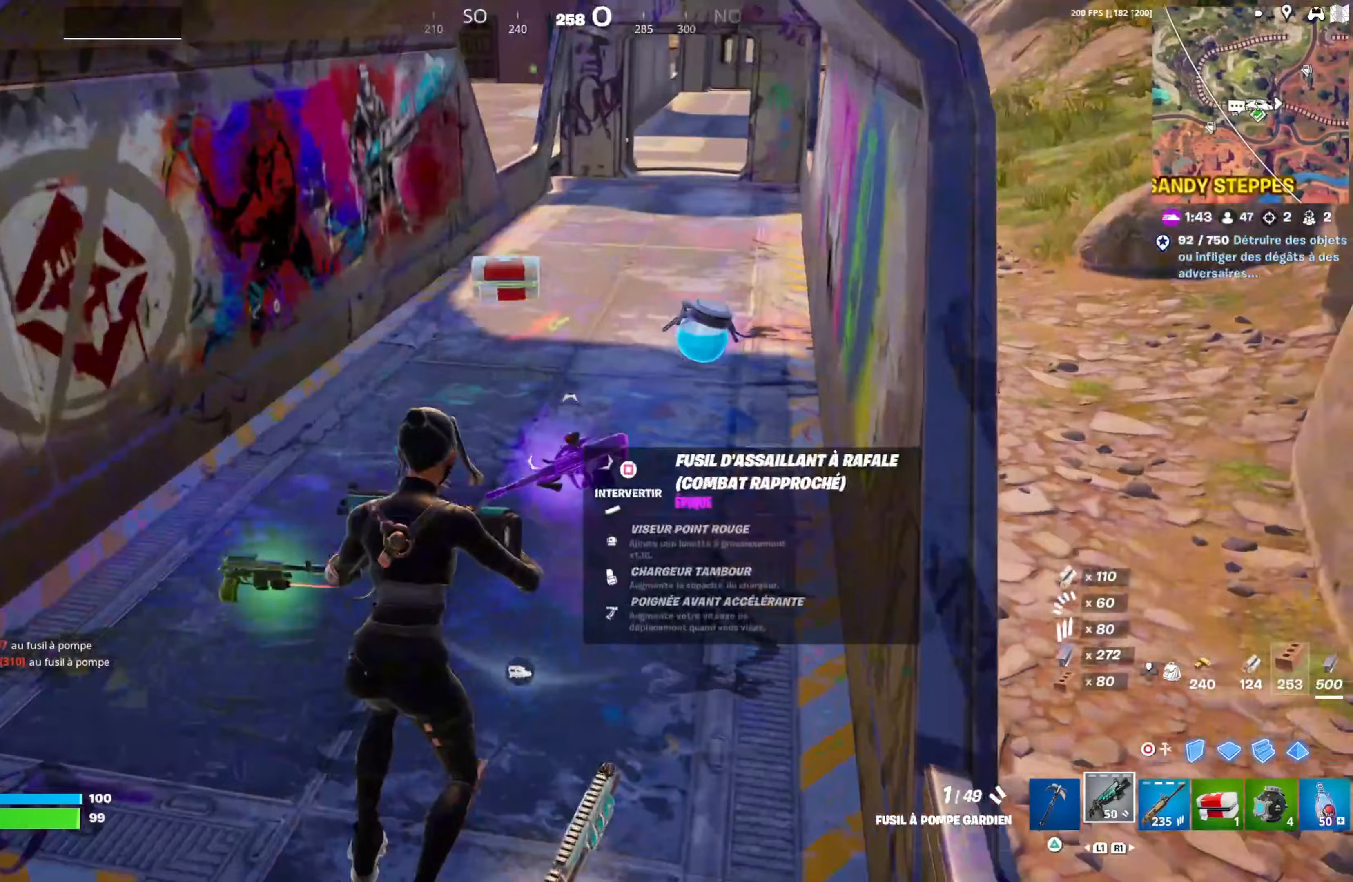
Gameplay with a controller (PlayStation layout); each line is a JSON object with the inputs held at the frame after it. "events" lists button and stick changes between this image and that frame as [ms after this image, input, new state], when the widget could be followed in between.
{"buttons": [], "left_stick": "up-right", "right_stick": "left", "events": [[17, "R1", "down"], [50, "left_stick", "down"], [100, "R1", "up"], [150, "SQUARE", "down"], [183, "left_stick", "right"], [233, "SQUARE", "up"], [233, "left_stick", "up-right"], [450, "right_stick", "left"]]}
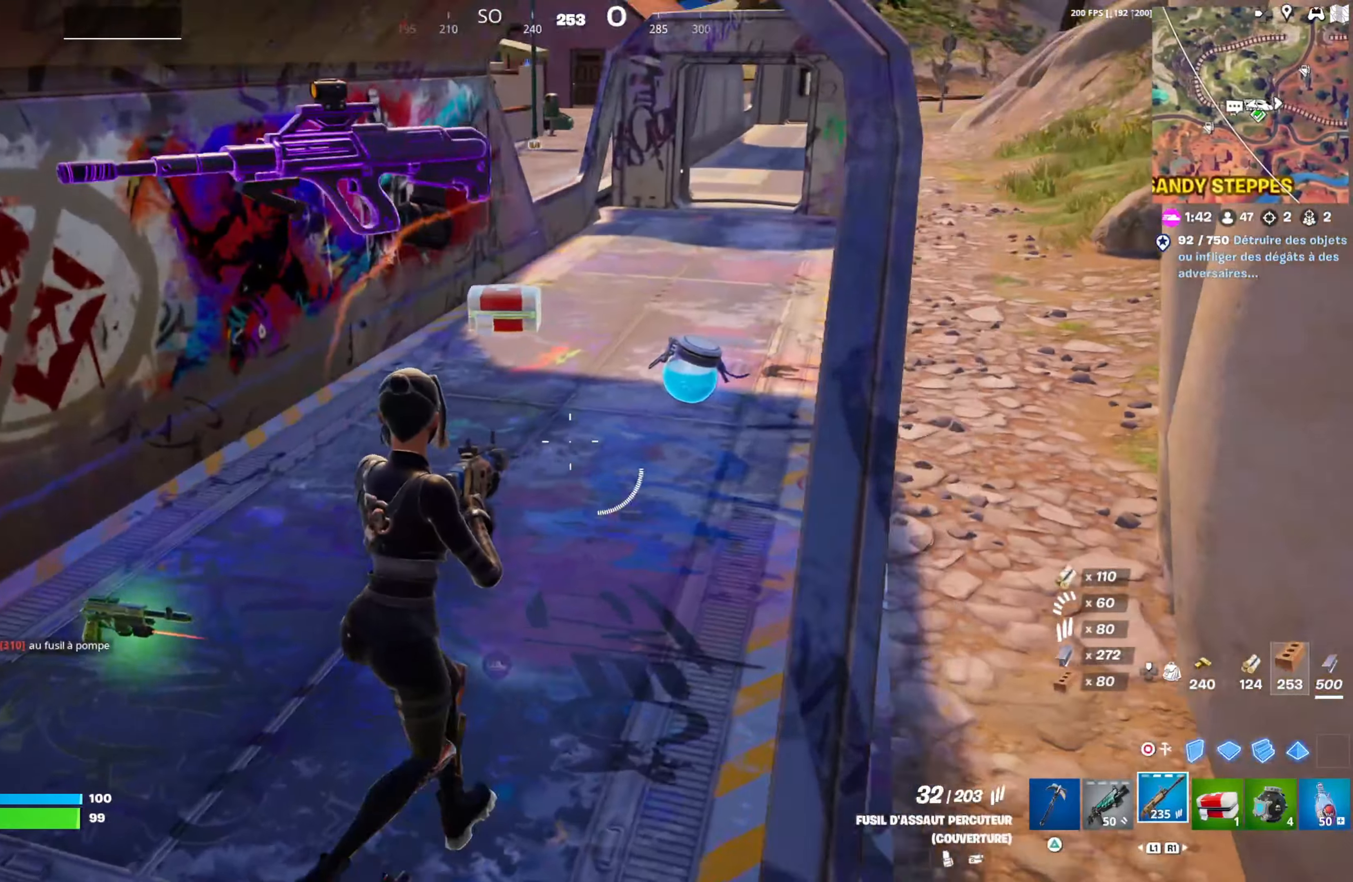
{"buttons": [], "left_stick": "up-left", "right_stick": "center", "events": [[83, "right_stick", "center"], [217, "right_stick", "up-left"], [333, "left_stick", "up-left"], [333, "right_stick", "center"]]}
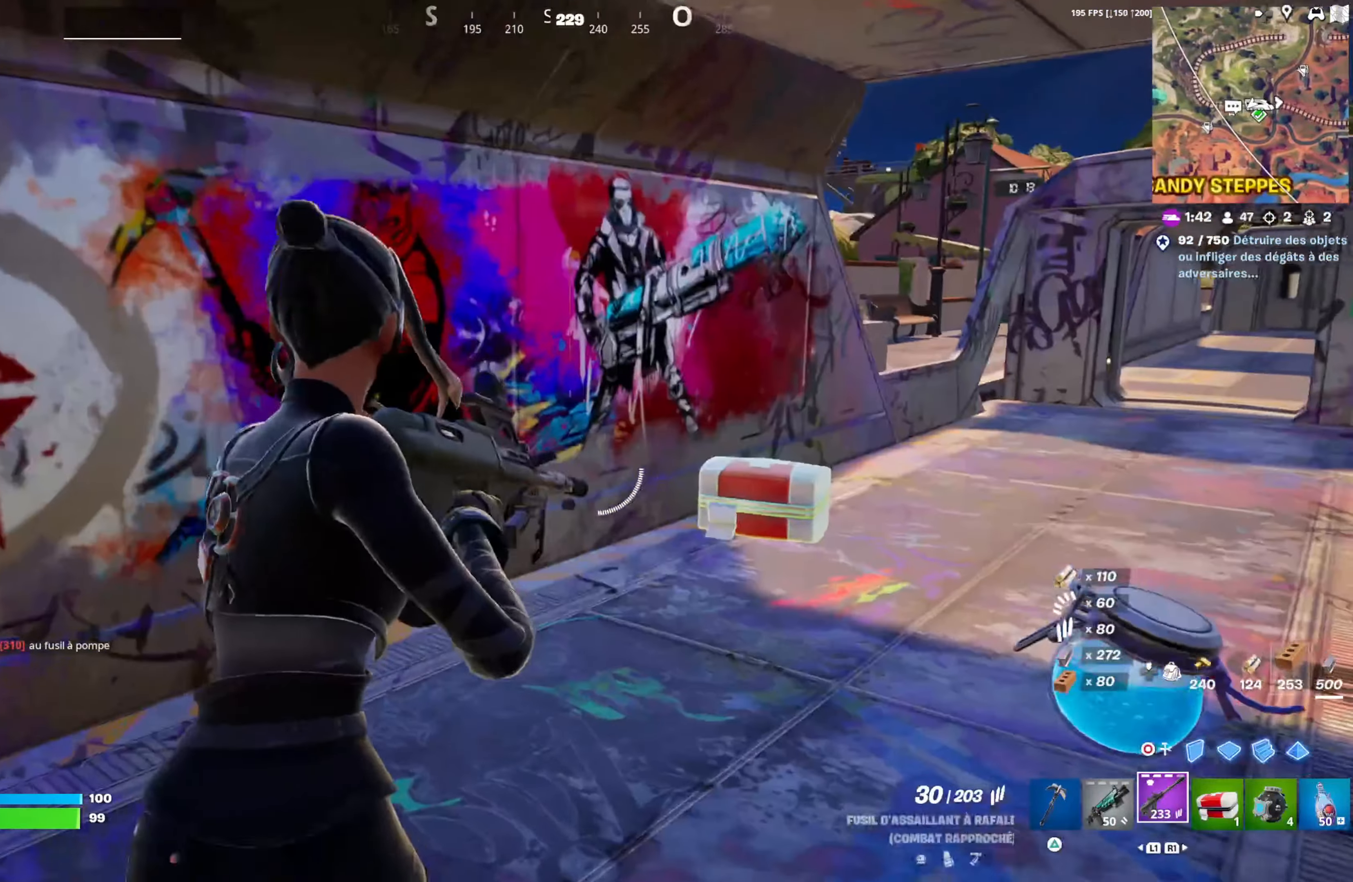
{"buttons": [], "left_stick": "up-right", "right_stick": "center", "events": [[17, "left_stick", "up-right"], [17, "right_stick", "up-right"], [83, "right_stick", "center"], [167, "L2", "down"], [467, "L2", "up"]]}
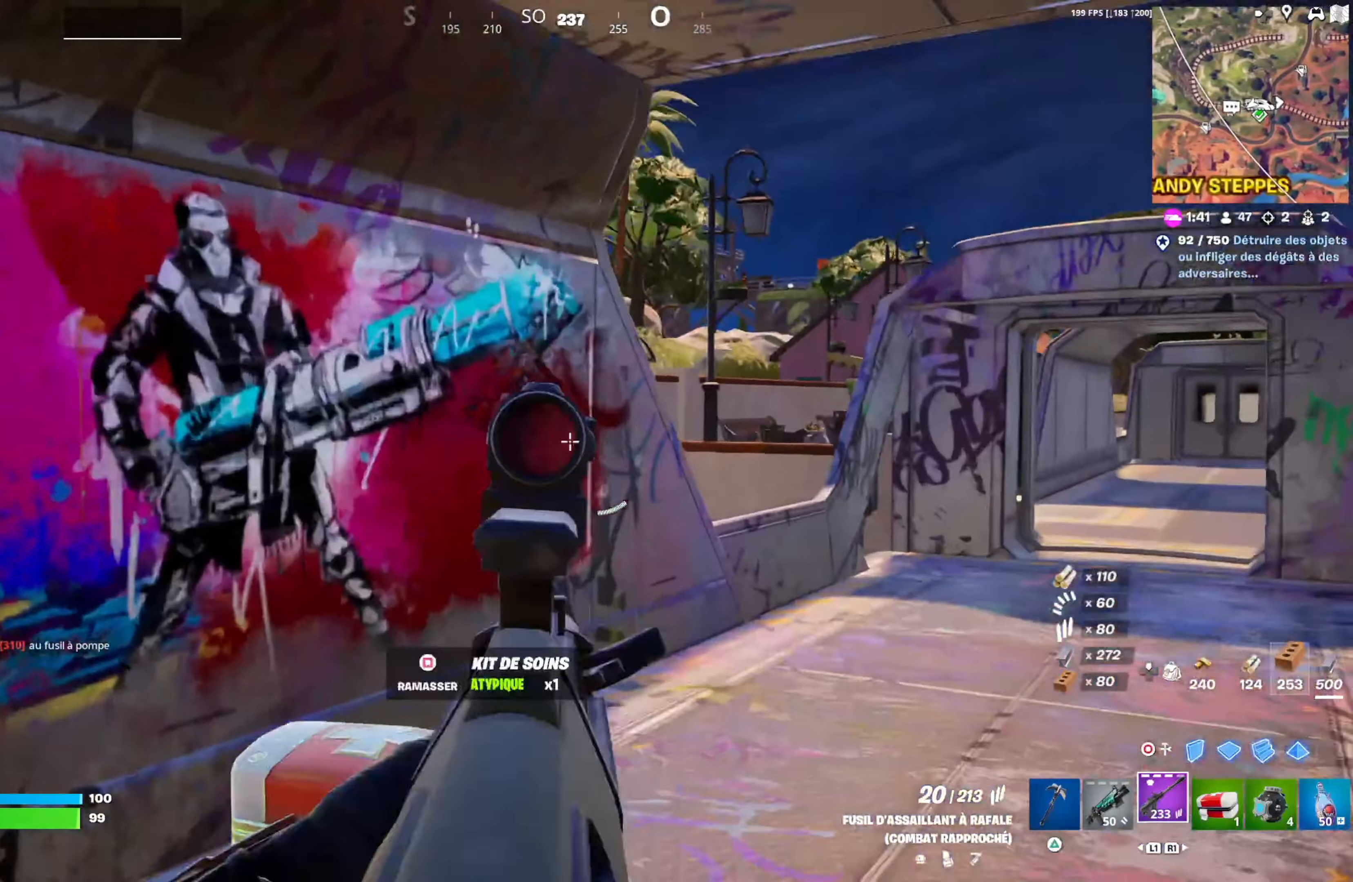
{"buttons": [], "left_stick": "up", "right_stick": "center", "events": [[100, "DPAD_RIGHT", "down"], [100, "left_stick", "up"], [117, "right_stick", "left"], [200, "DPAD_RIGHT", "up"], [233, "right_stick", "center"]]}
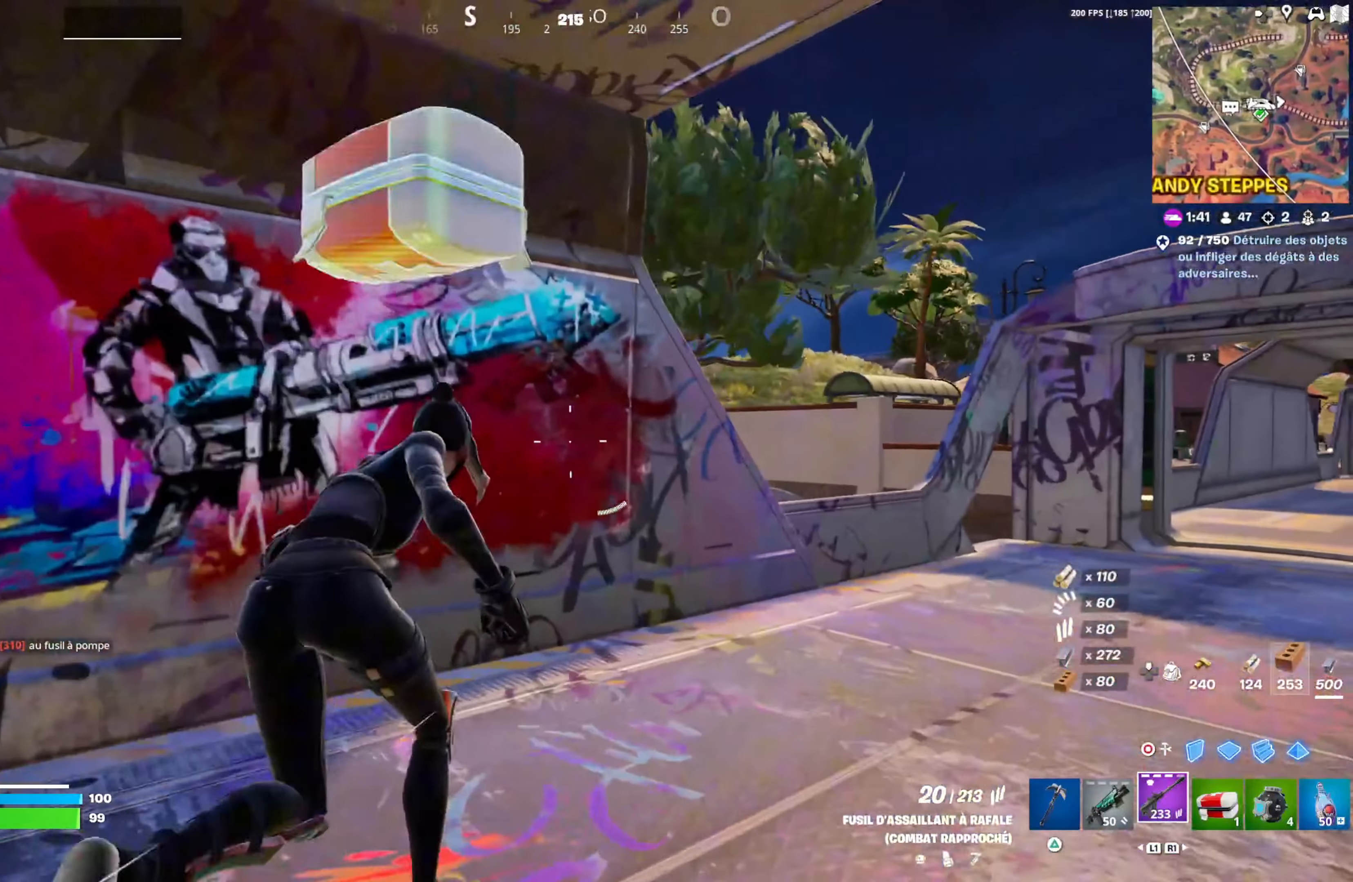
{"buttons": [], "left_stick": "center", "right_stick": "right", "events": [[33, "right_stick", "left"], [83, "left_stick", "up-right"], [150, "right_stick", "center"], [283, "left_stick", "center"], [467, "right_stick", "right"]]}
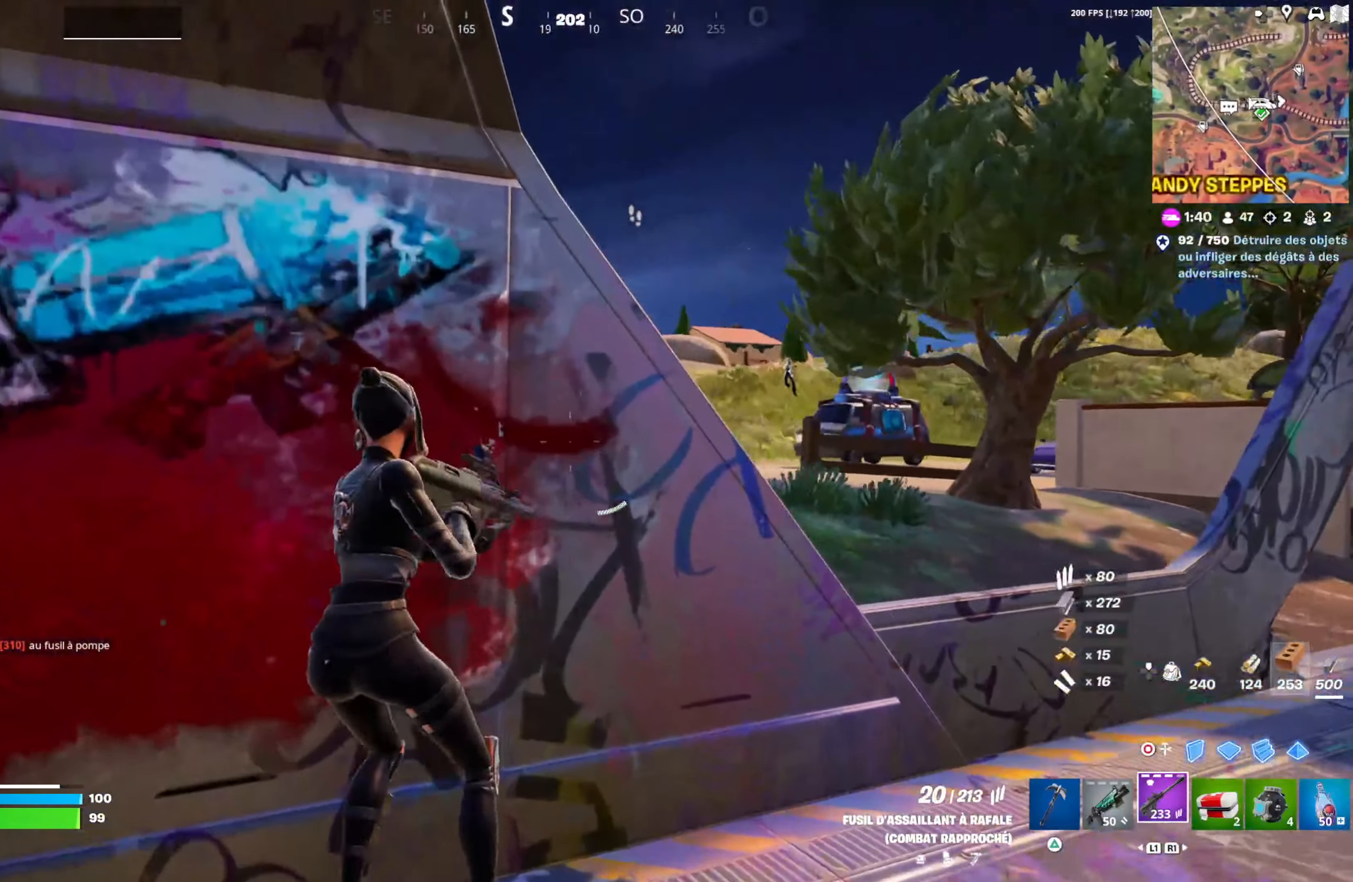
{"buttons": ["L2"], "left_stick": "right", "right_stick": "right", "events": [[67, "right_stick", "center"], [83, "left_stick", "up-right"], [167, "right_stick", "right"], [200, "left_stick", "right"], [267, "right_stick", "center"], [283, "L2", "down"], [400, "right_stick", "right"]]}
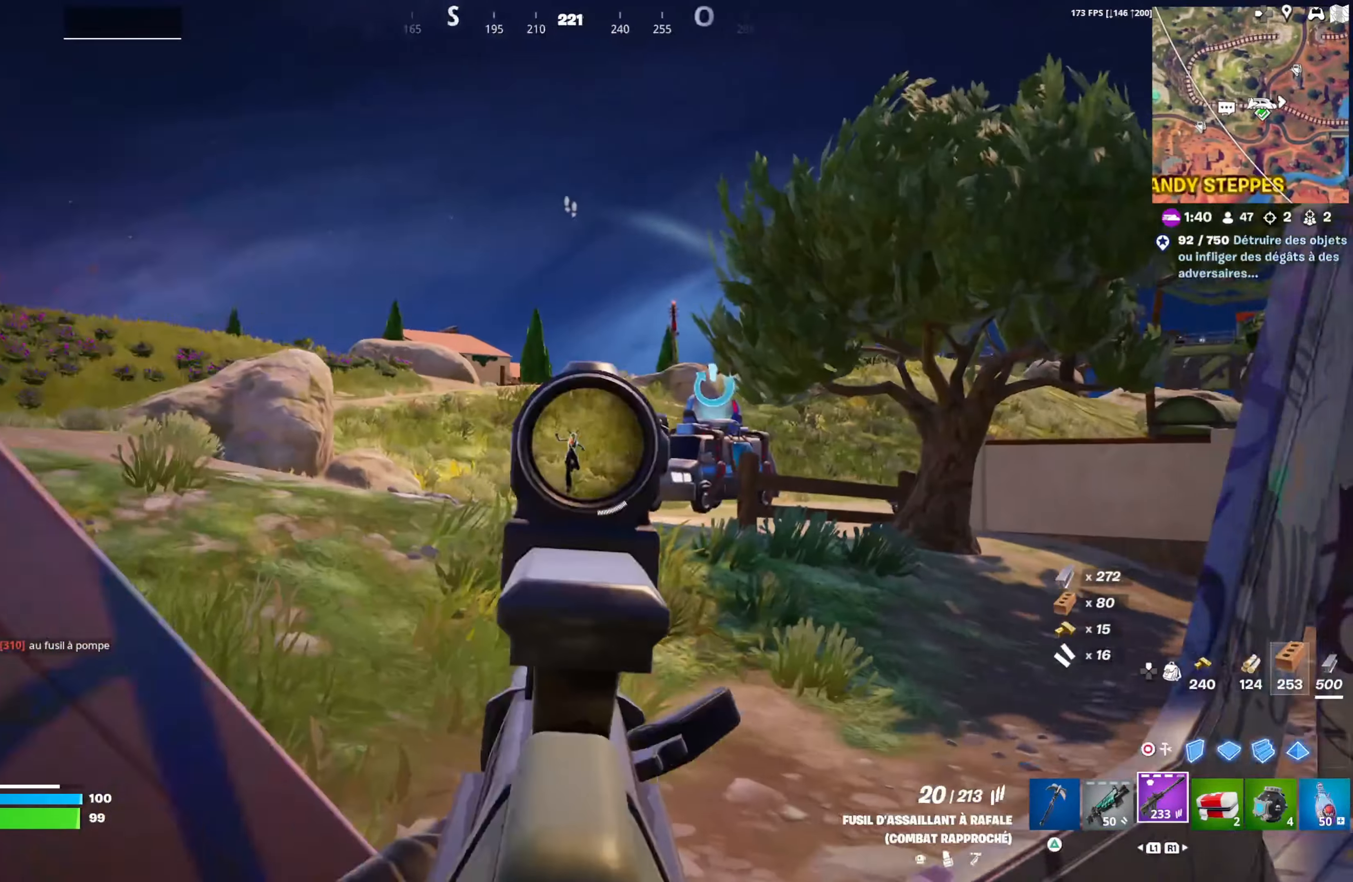
{"buttons": ["L2", "R2"], "left_stick": "down-left", "right_stick": "center", "events": [[117, "right_stick", "center"], [167, "L1", "down"], [183, "left_stick", "down-right"], [217, "L1", "up"], [300, "right_stick", "down"], [383, "right_stick", "center"], [433, "R2", "down"], [483, "left_stick", "down-left"]]}
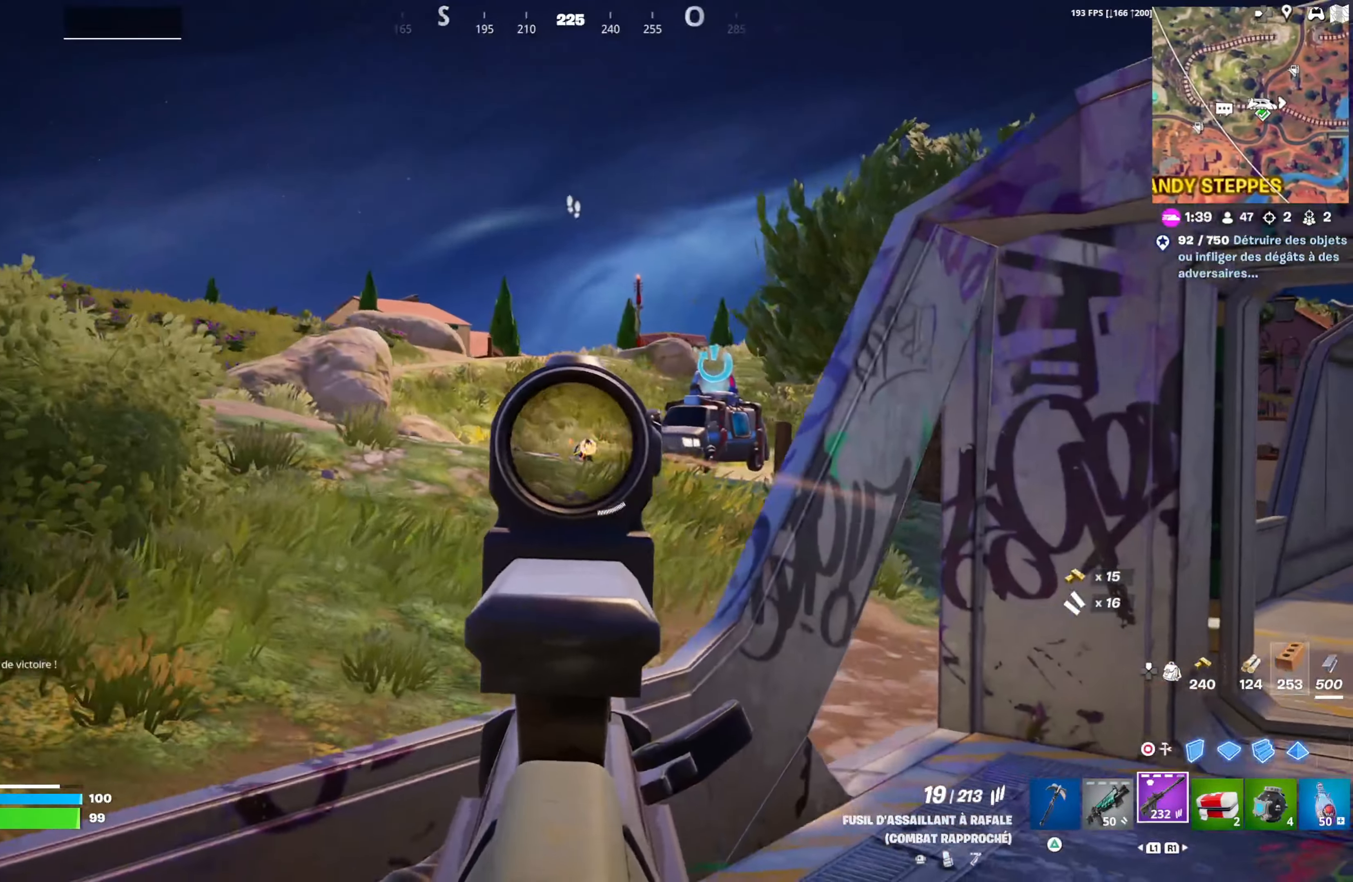
{"buttons": ["L2", "R2"], "left_stick": "down-left", "right_stick": "center", "events": [[50, "right_stick", "down"], [150, "right_stick", "right"], [267, "right_stick", "down-right"], [367, "right_stick", "center"]]}
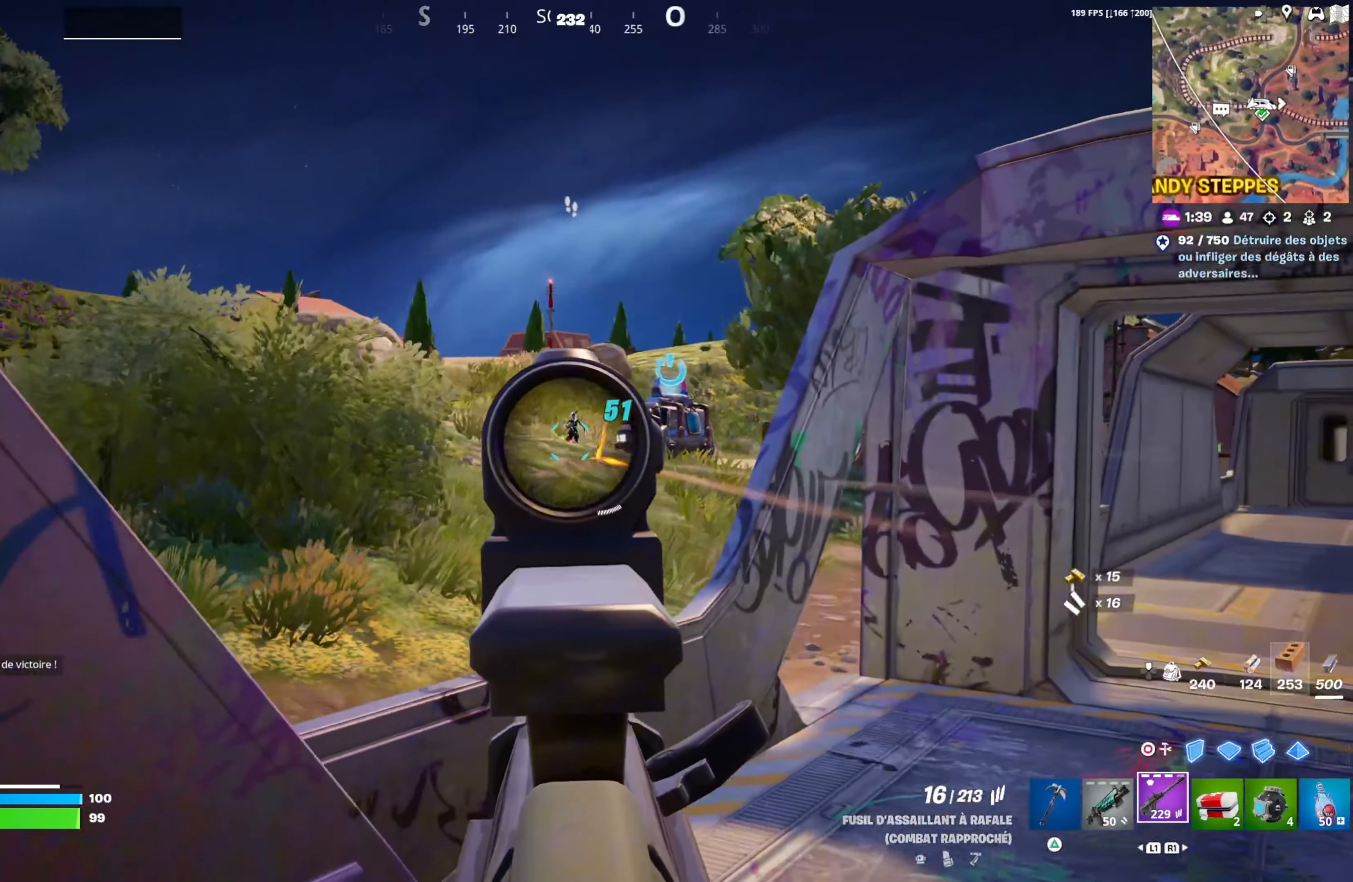
{"buttons": ["L2", "R2"], "left_stick": "right", "right_stick": "center", "events": [[117, "right_stick", "right"], [150, "left_stick", "right"], [250, "right_stick", "center"], [317, "right_stick", "up-left"], [467, "right_stick", "center"]]}
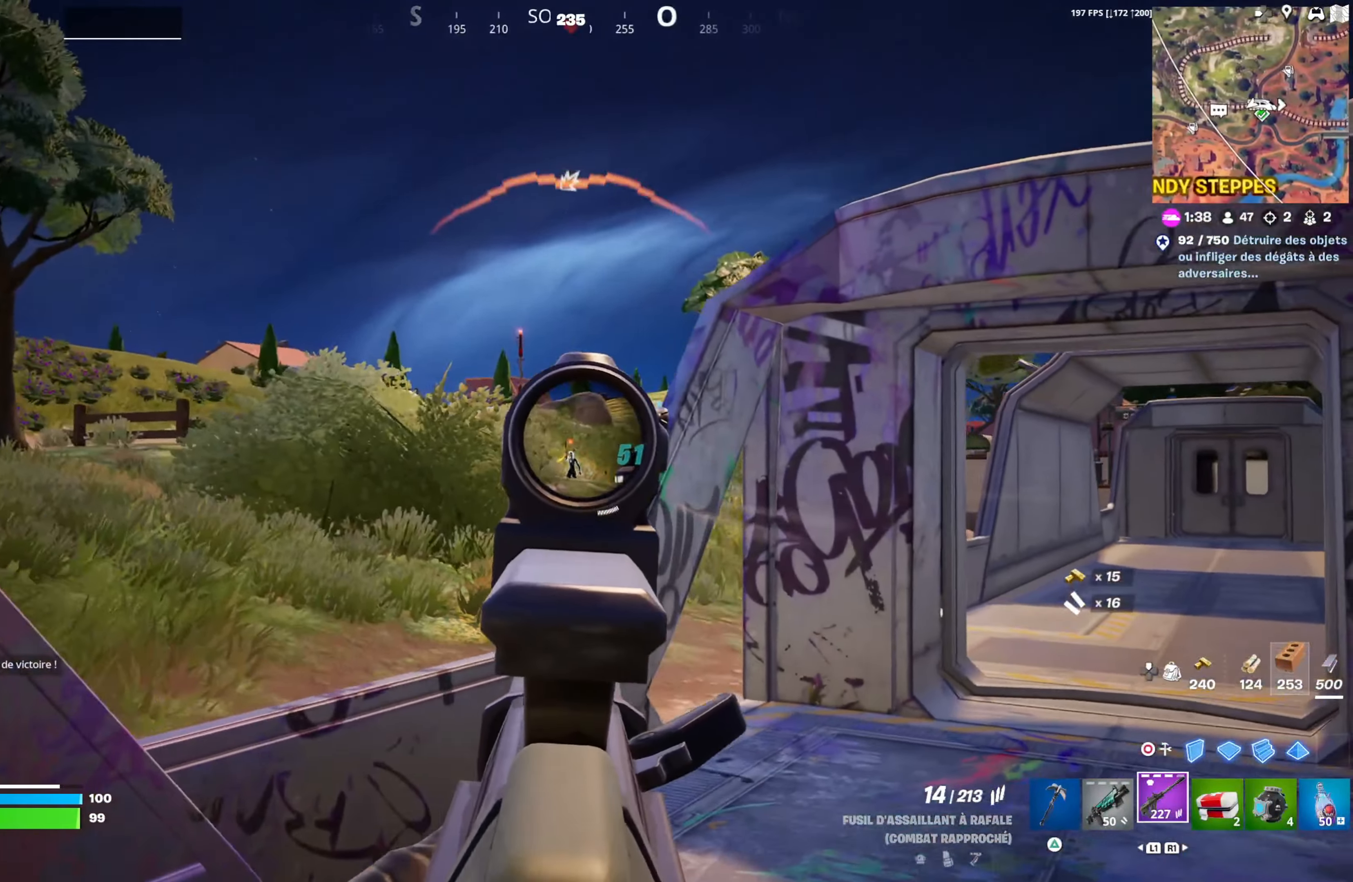
{"buttons": [], "left_stick": "left", "right_stick": "center", "events": [[83, "left_stick", "up-left"], [167, "left_stick", "left"], [367, "R2", "up"], [400, "L2", "up"]]}
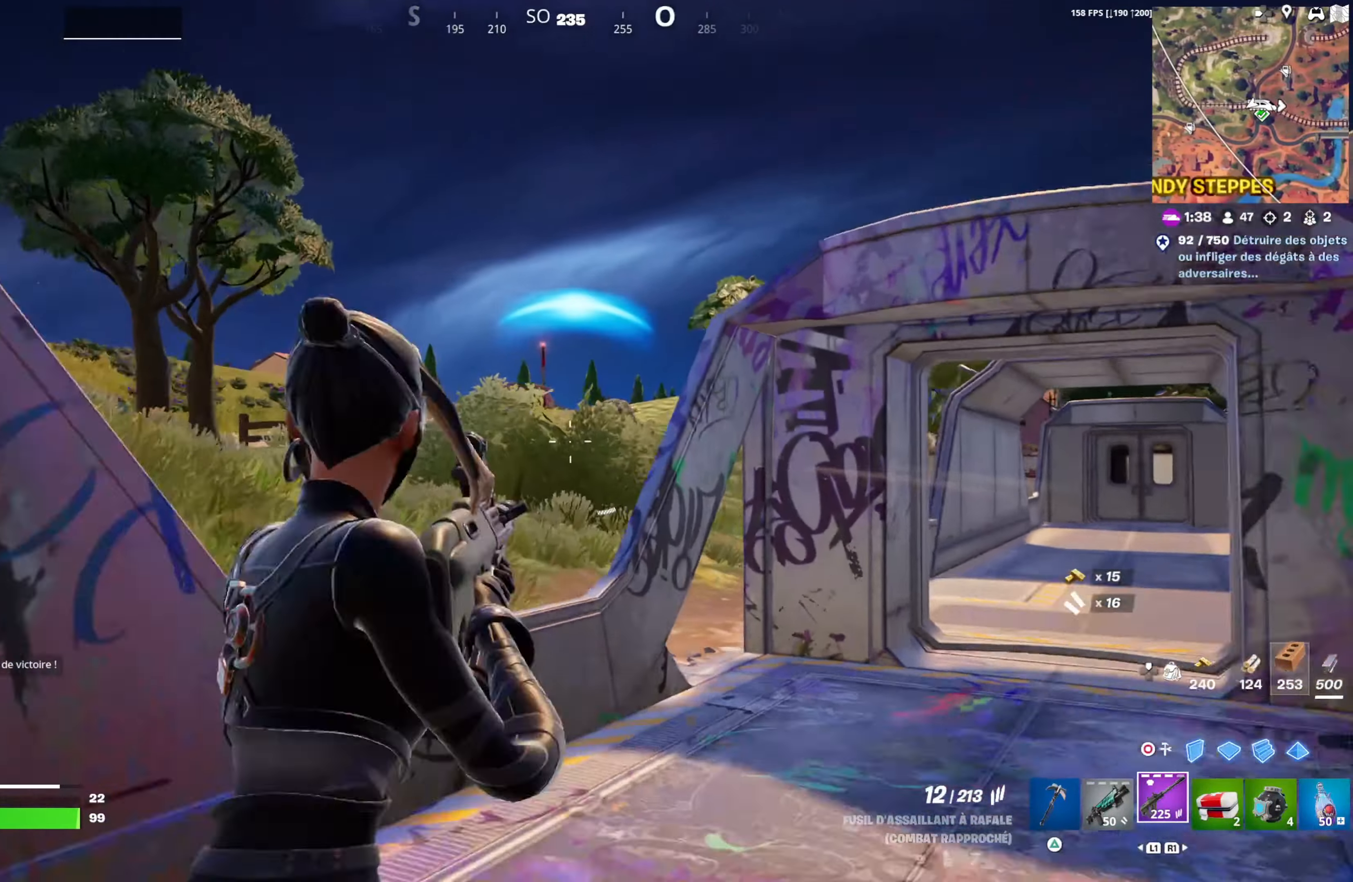
{"buttons": [], "left_stick": "left", "right_stick": "left", "events": [[117, "SQUARE", "down"], [167, "SQUARE", "up"], [483, "right_stick", "left"]]}
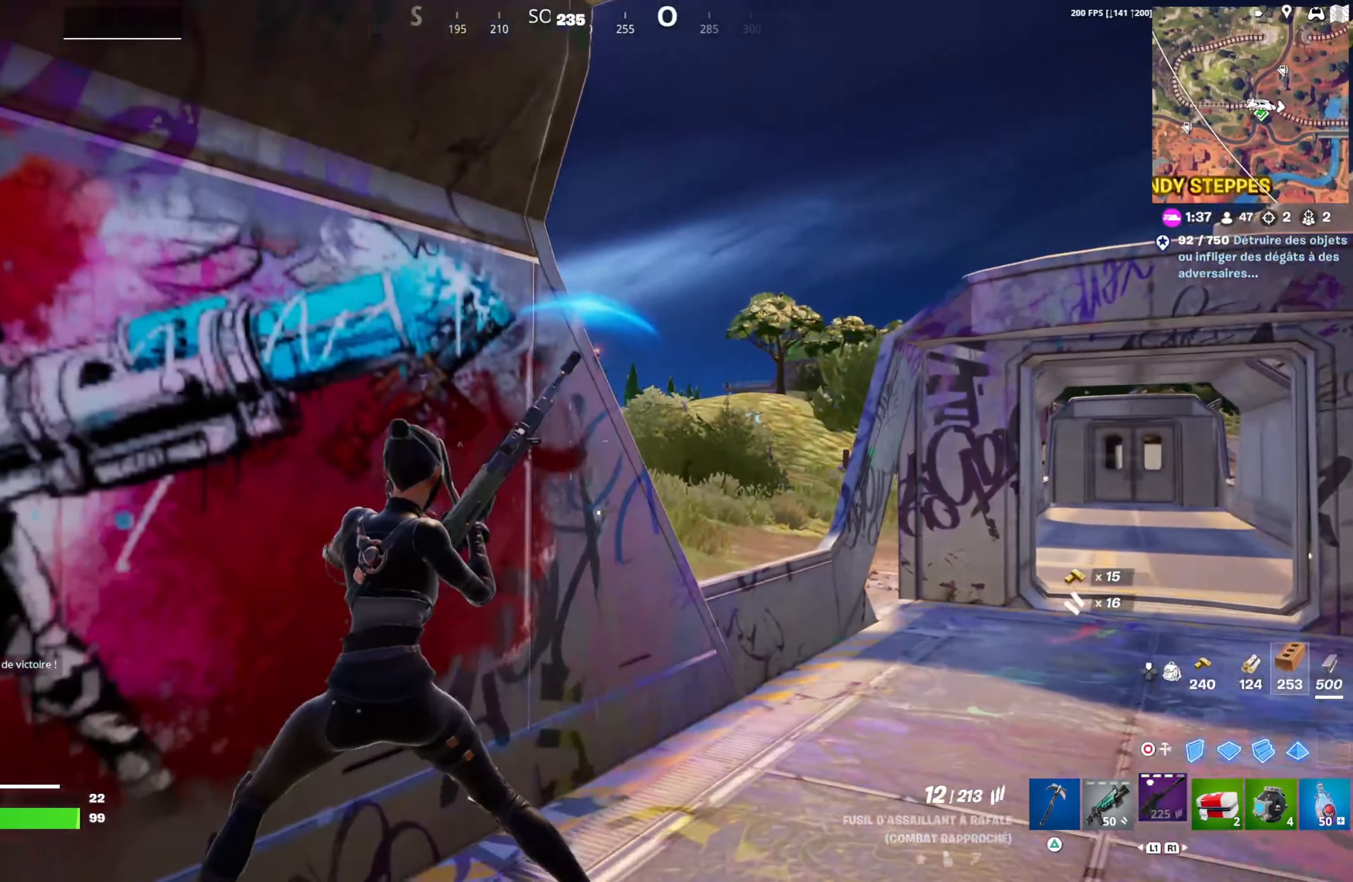
{"buttons": ["R1"], "left_stick": "up-left", "right_stick": "center", "events": [[50, "R1", "down"], [133, "R1", "up"], [200, "left_stick", "up-left"], [283, "R1", "down"], [367, "R1", "up"], [383, "right_stick", "center"], [450, "R1", "down"]]}
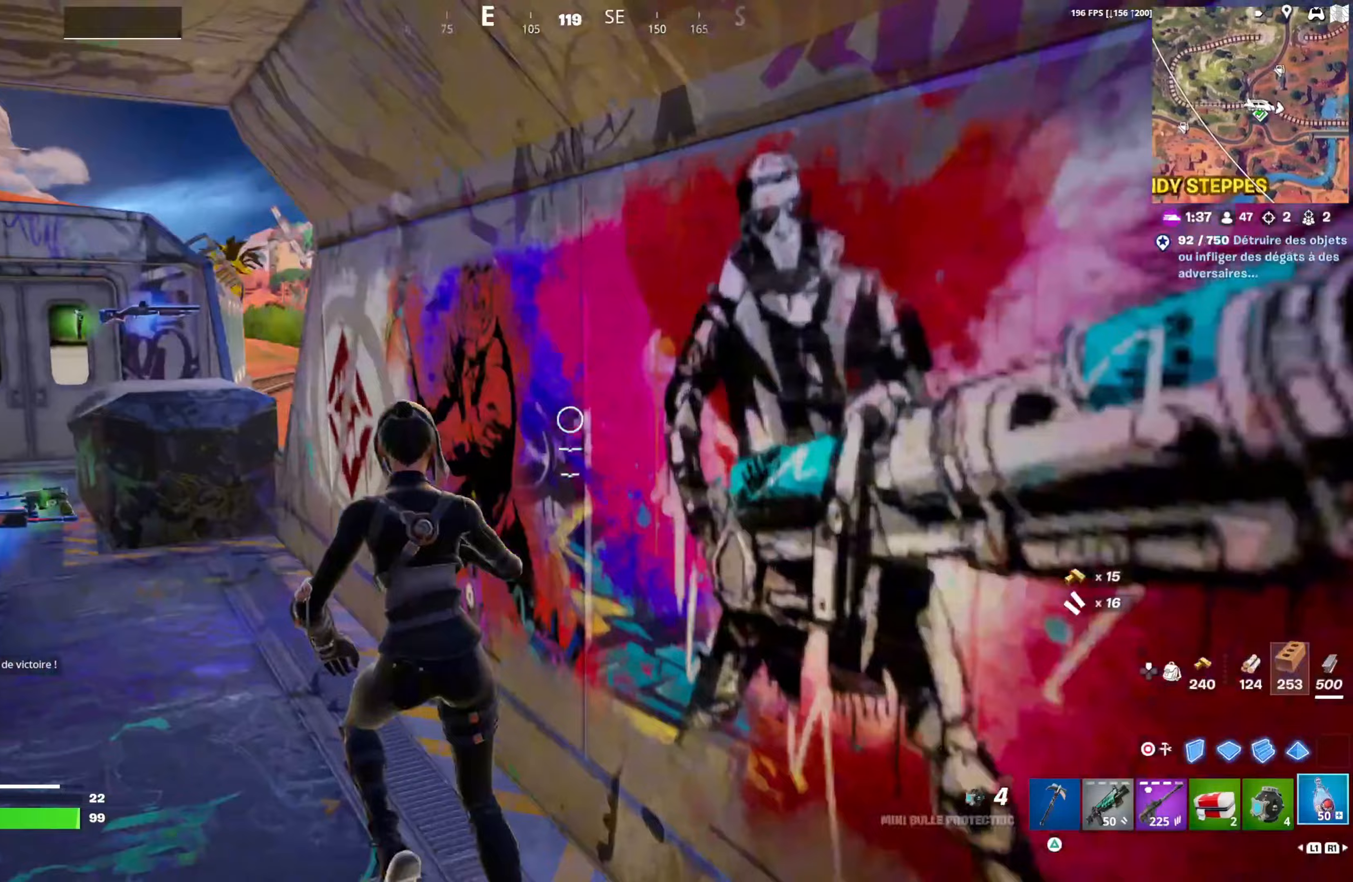
{"buttons": [], "left_stick": "right", "right_stick": "center", "events": [[50, "R1", "up"], [50, "right_stick", "left"], [183, "R2", "down"], [217, "right_stick", "center"], [500, "R2", "up"], [500, "left_stick", "right"]]}
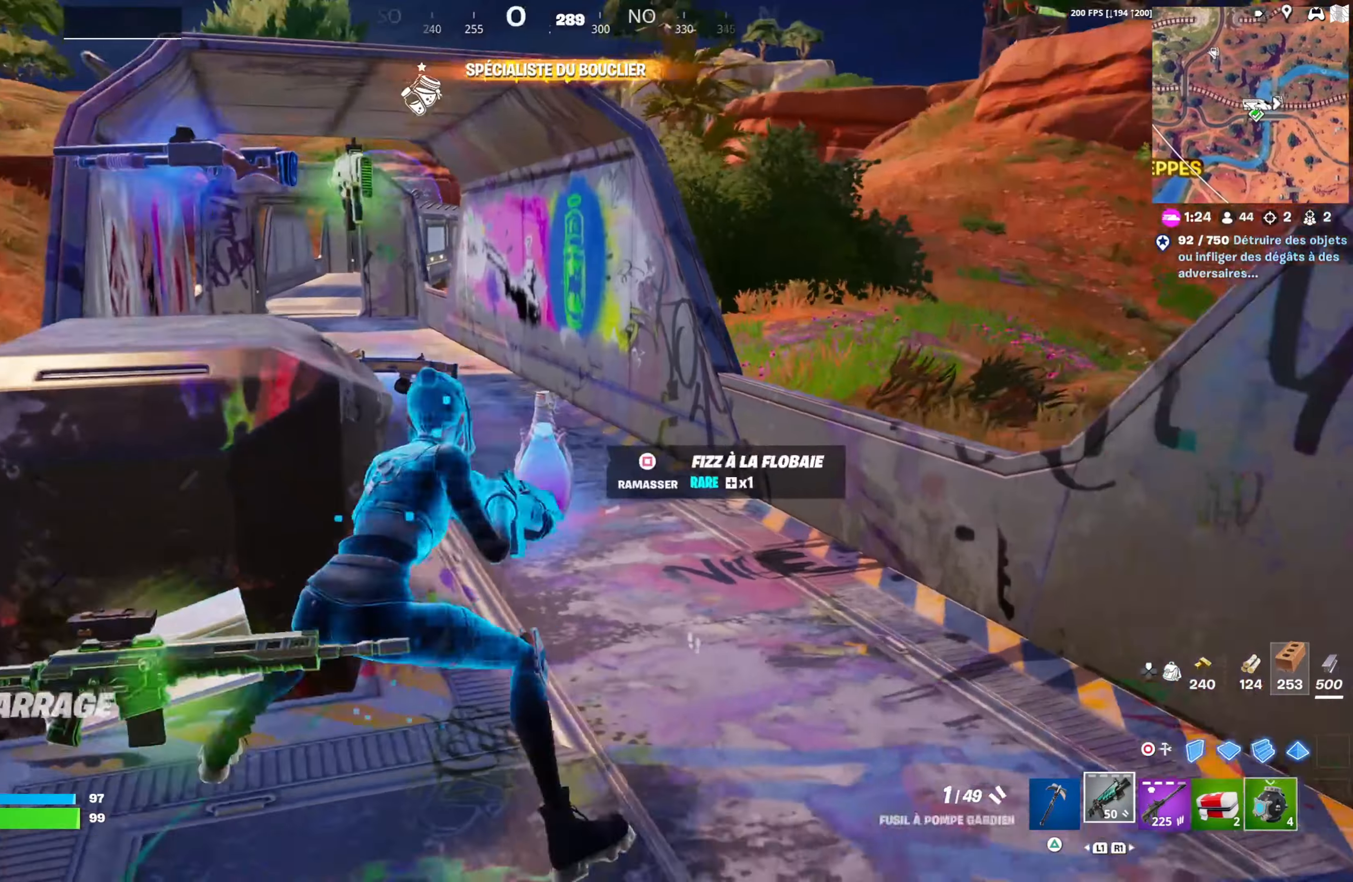
{"buttons": [], "left_stick": "left", "right_stick": "center", "events": [[117, "SQUARE", "down"], [150, "left_stick", "up-left"], [183, "SQUARE", "up"], [283, "left_stick", "left"], [317, "right_stick", "left"], [433, "right_stick", "center"]]}
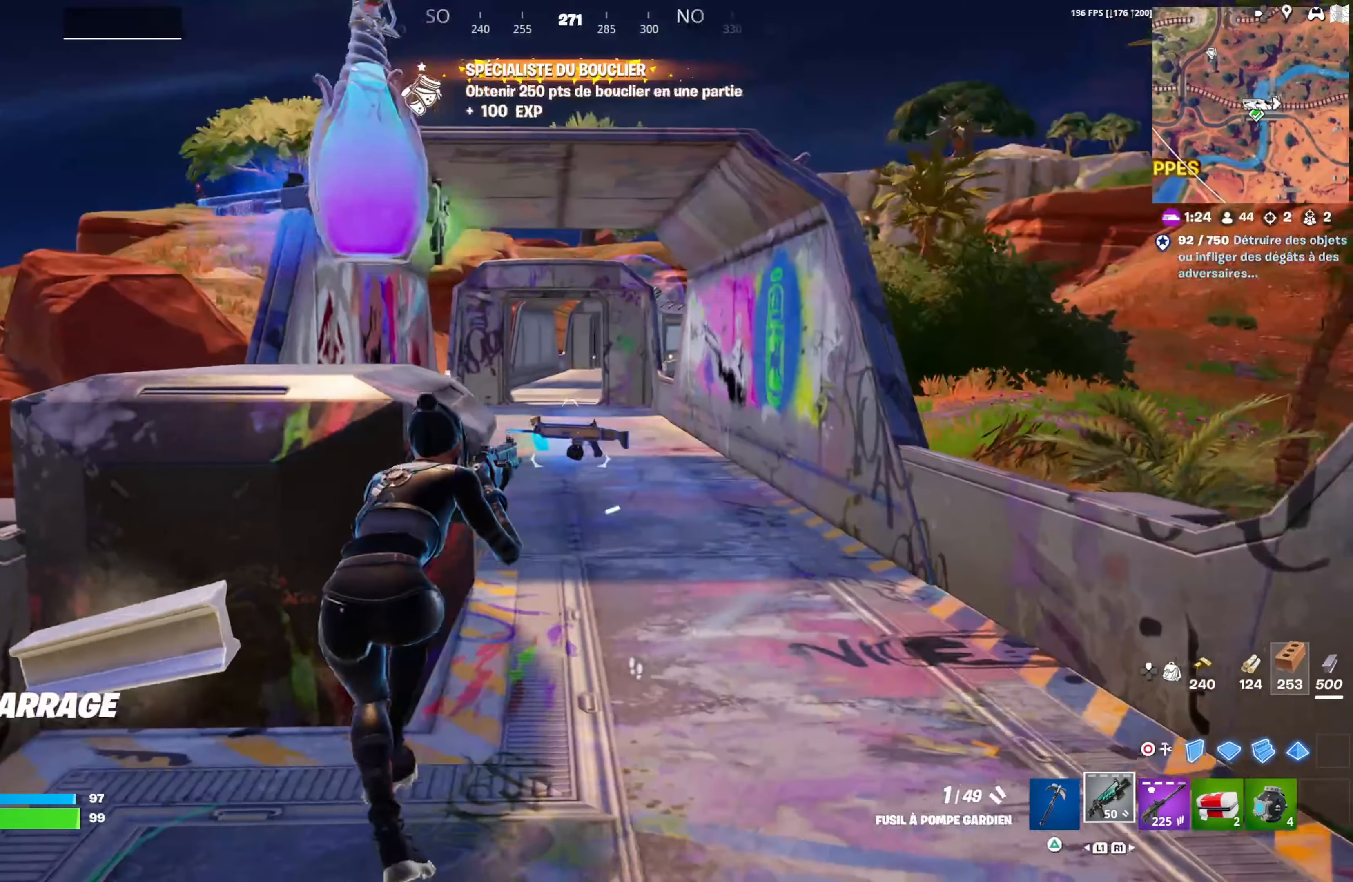
{"buttons": [], "left_stick": "right", "right_stick": "right", "events": [[117, "right_stick", "left"], [250, "right_stick", "right"], [267, "left_stick", "right"]]}
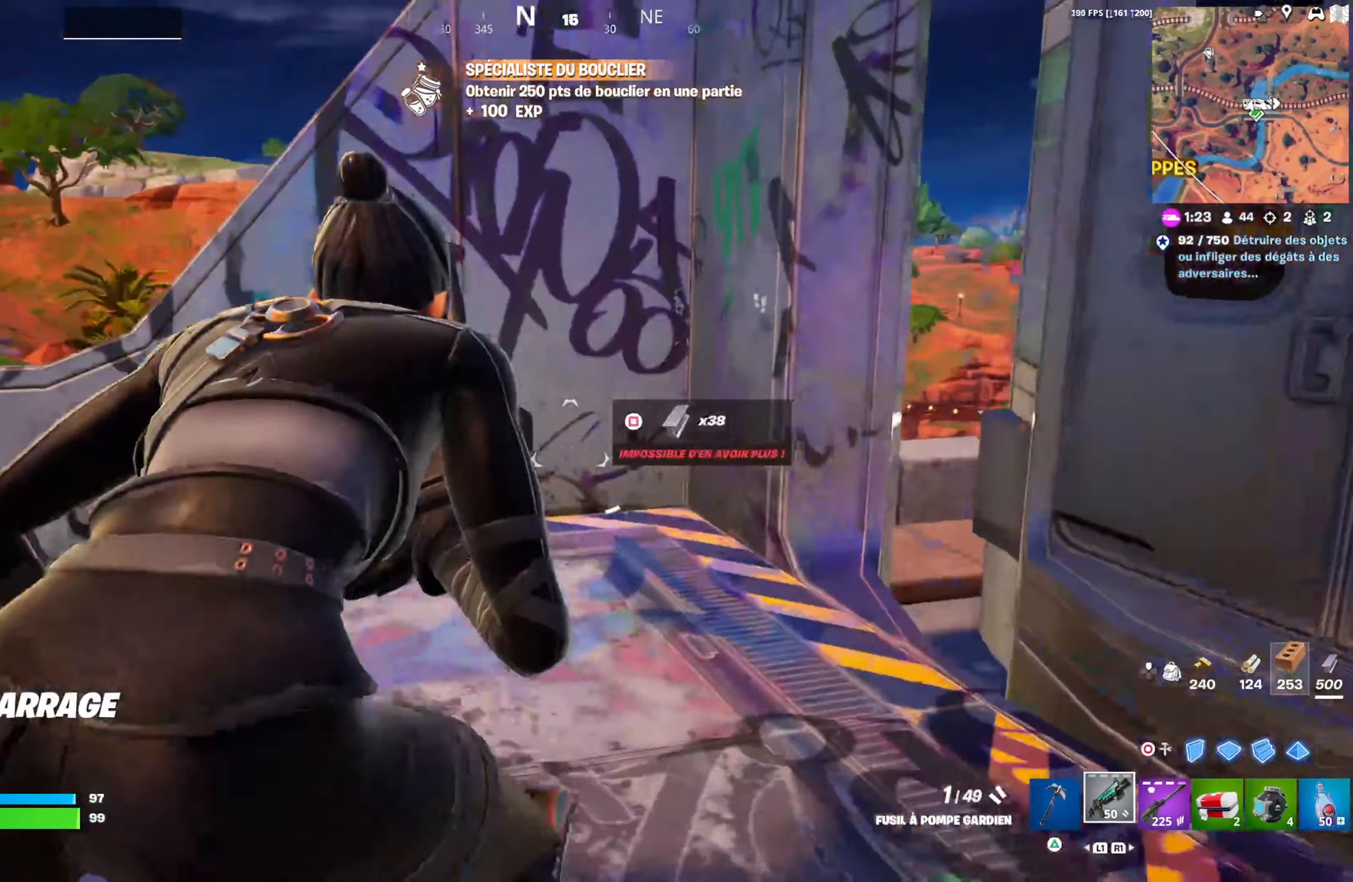
{"buttons": [], "left_stick": "up-left", "right_stick": "right", "events": [[17, "left_stick", "up-right"], [17, "right_stick", "center"], [283, "left_stick", "up"], [417, "right_stick", "right"], [433, "left_stick", "up-left"]]}
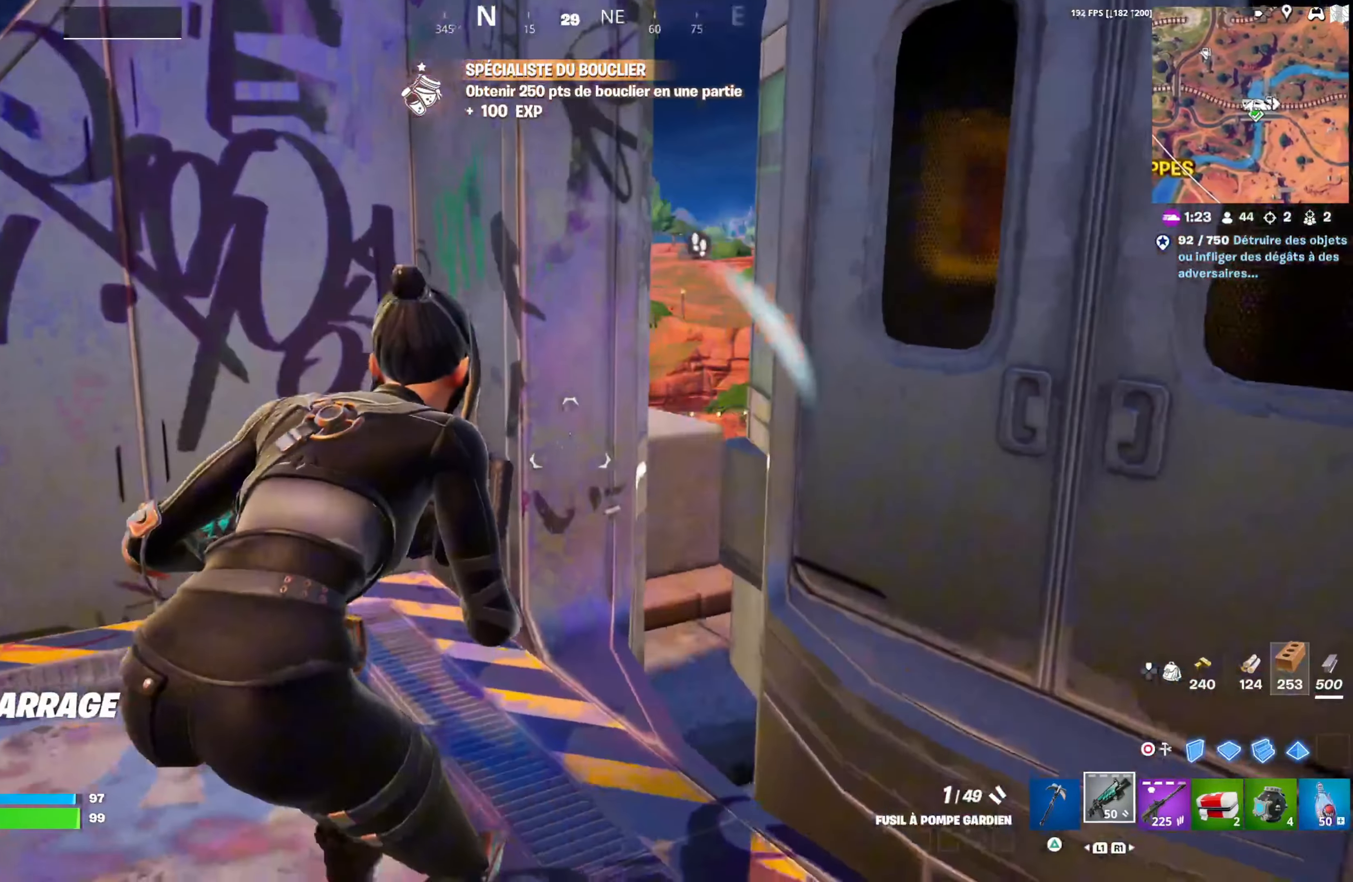
{"buttons": [], "left_stick": "up", "right_stick": "center", "events": [[17, "right_stick", "center"], [83, "SQUARE", "down"], [133, "SQUARE", "up"], [417, "left_stick", "up"]]}
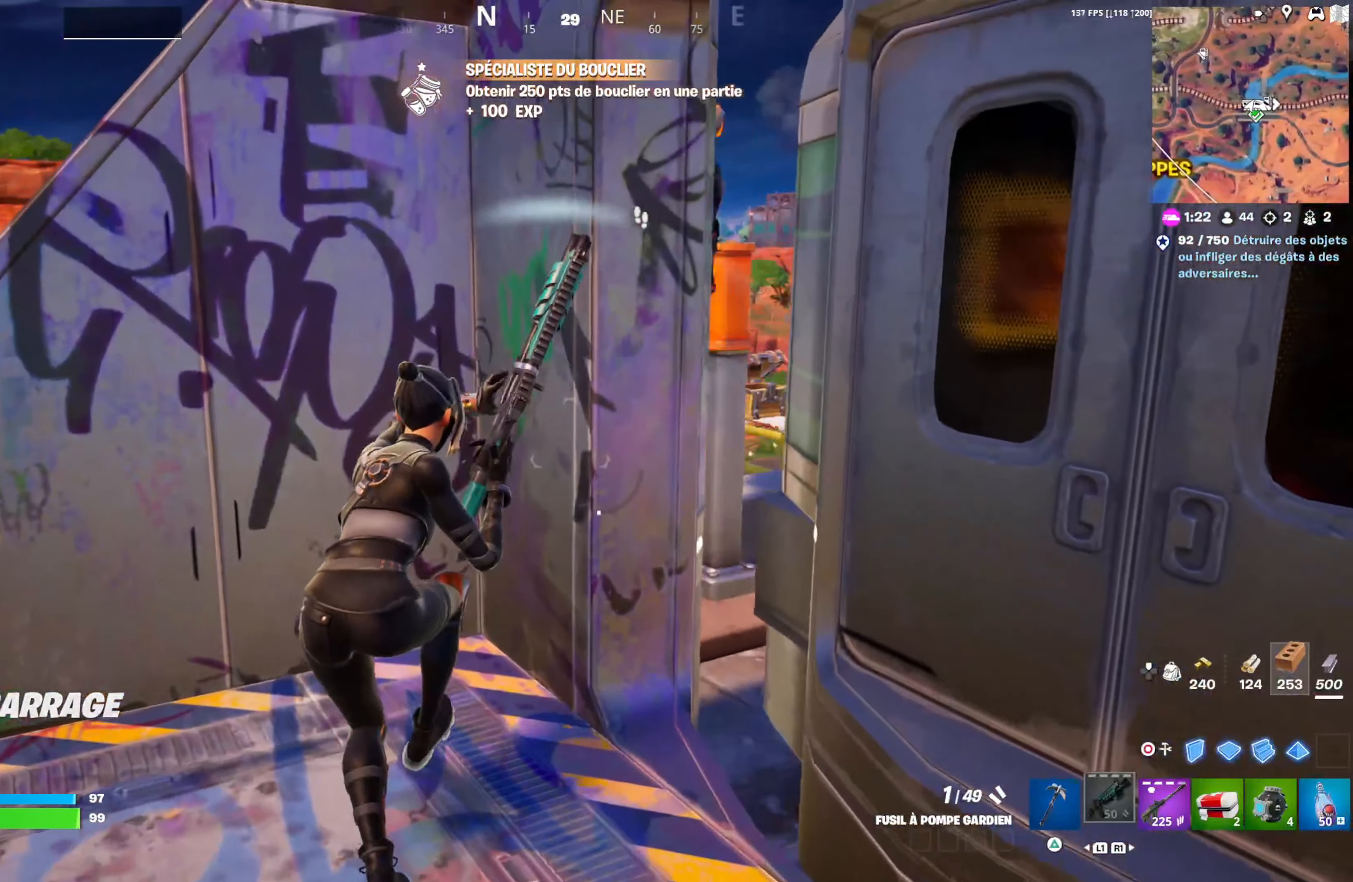
{"buttons": [], "left_stick": "up-left", "right_stick": "left", "events": [[67, "left_stick", "down-right"], [267, "right_stick", "up-left"], [367, "right_stick", "left"], [450, "left_stick", "up-left"]]}
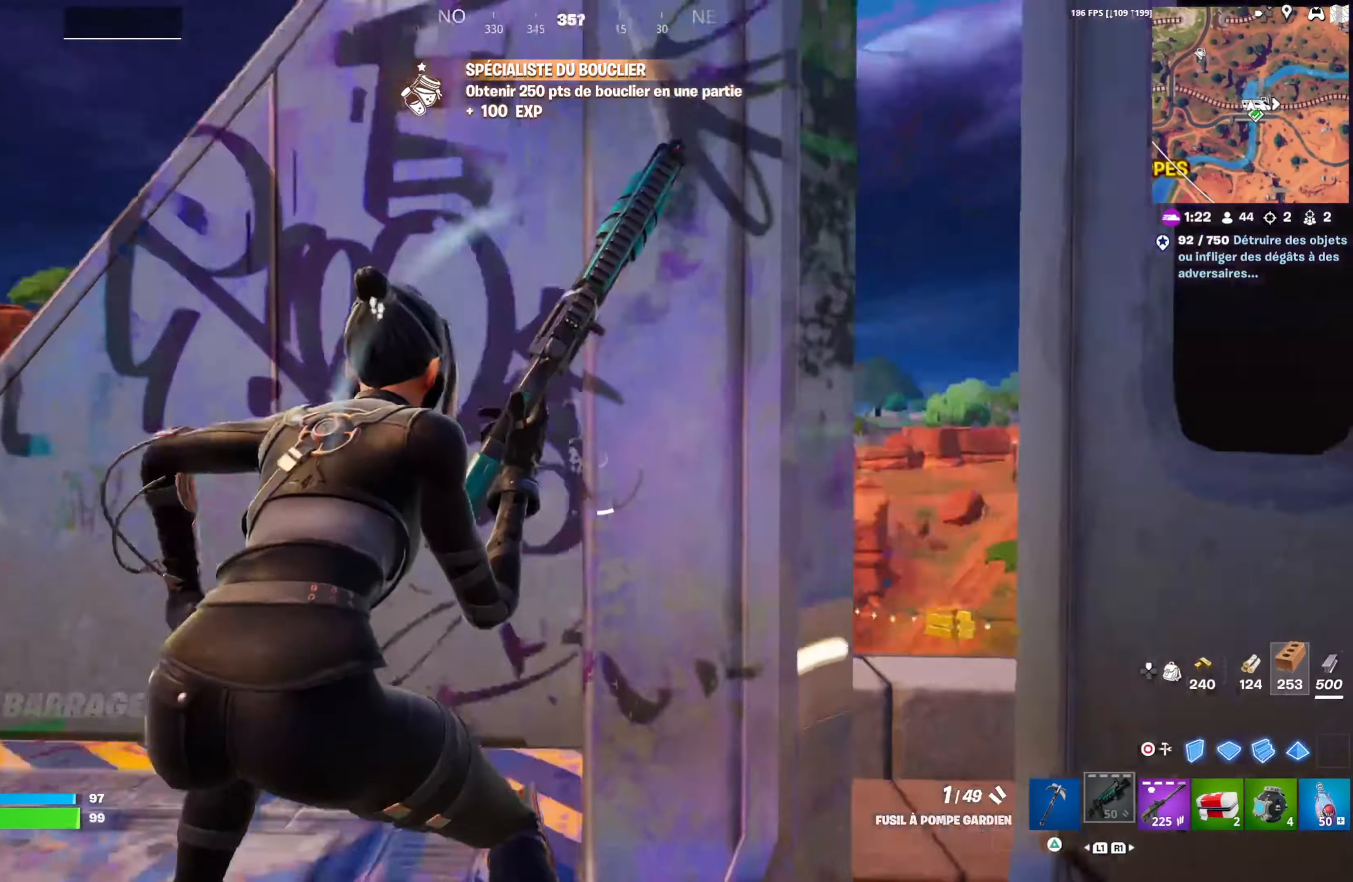
{"buttons": [], "left_stick": "up", "right_stick": "down-right", "events": [[83, "DPAD_RIGHT", "down"], [83, "right_stick", "center"], [200, "DPAD_RIGHT", "up"], [283, "CROSS", "down"], [350, "CROSS", "up"], [500, "left_stick", "up"], [500, "right_stick", "down-right"]]}
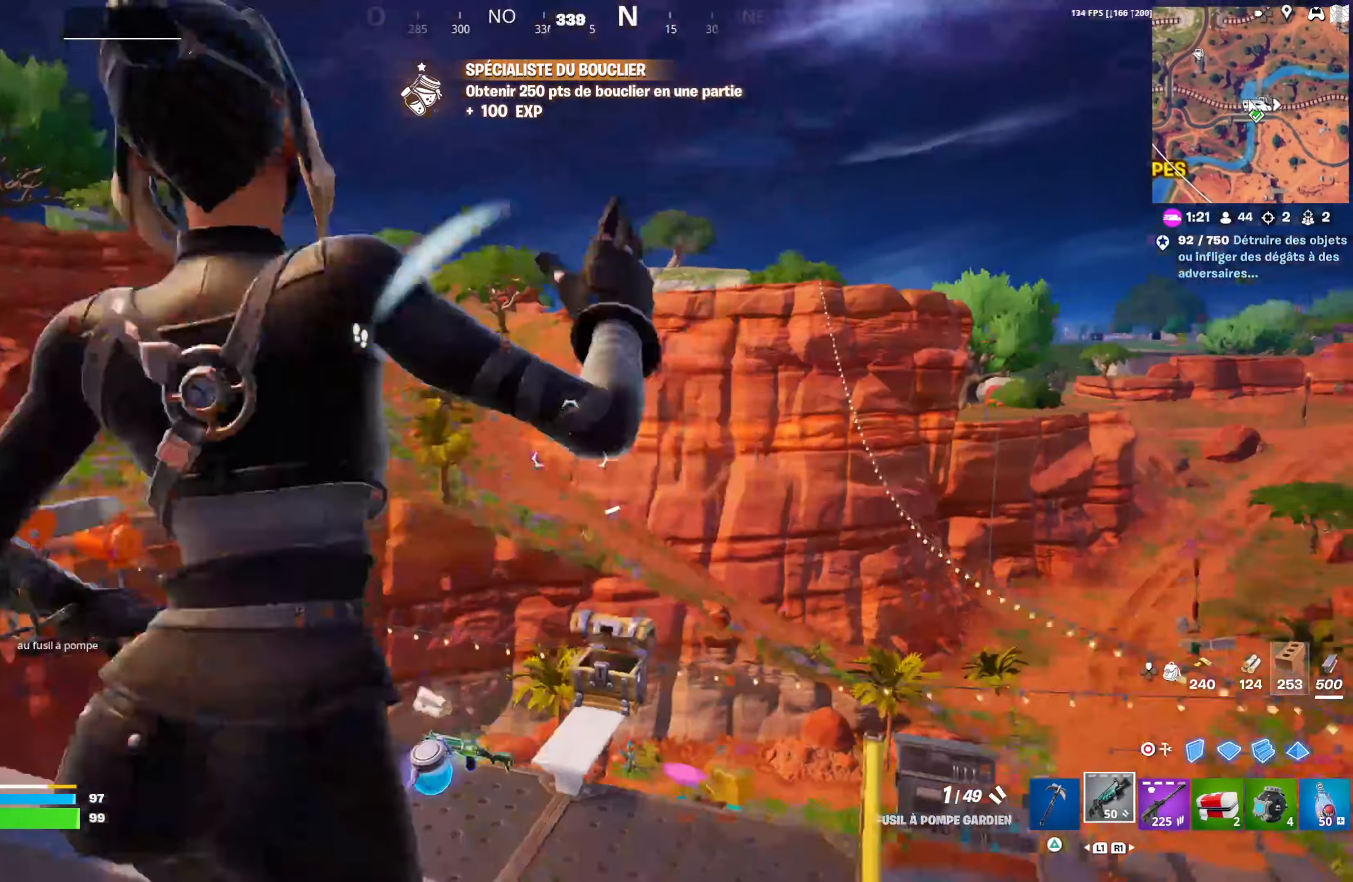
{"buttons": [], "left_stick": "up", "right_stick": "down-right", "events": [[350, "right_stick", "center"], [450, "right_stick", "down-right"]]}
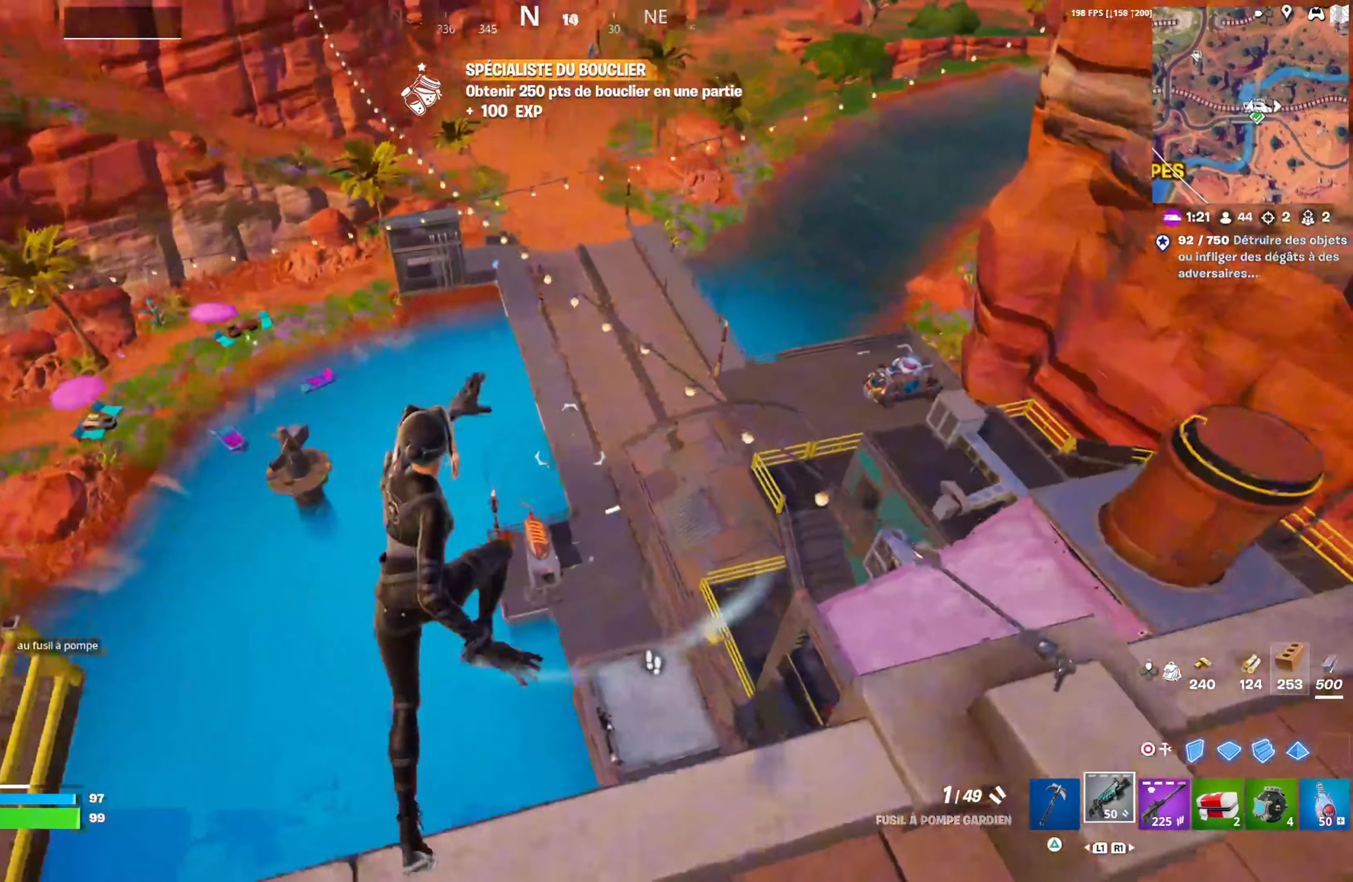
{"buttons": [], "left_stick": "up-left", "right_stick": "down-left", "events": [[67, "right_stick", "center"], [183, "left_stick", "up-left"], [250, "SQUARE", "down"], [317, "SQUARE", "up"], [400, "right_stick", "down-left"]]}
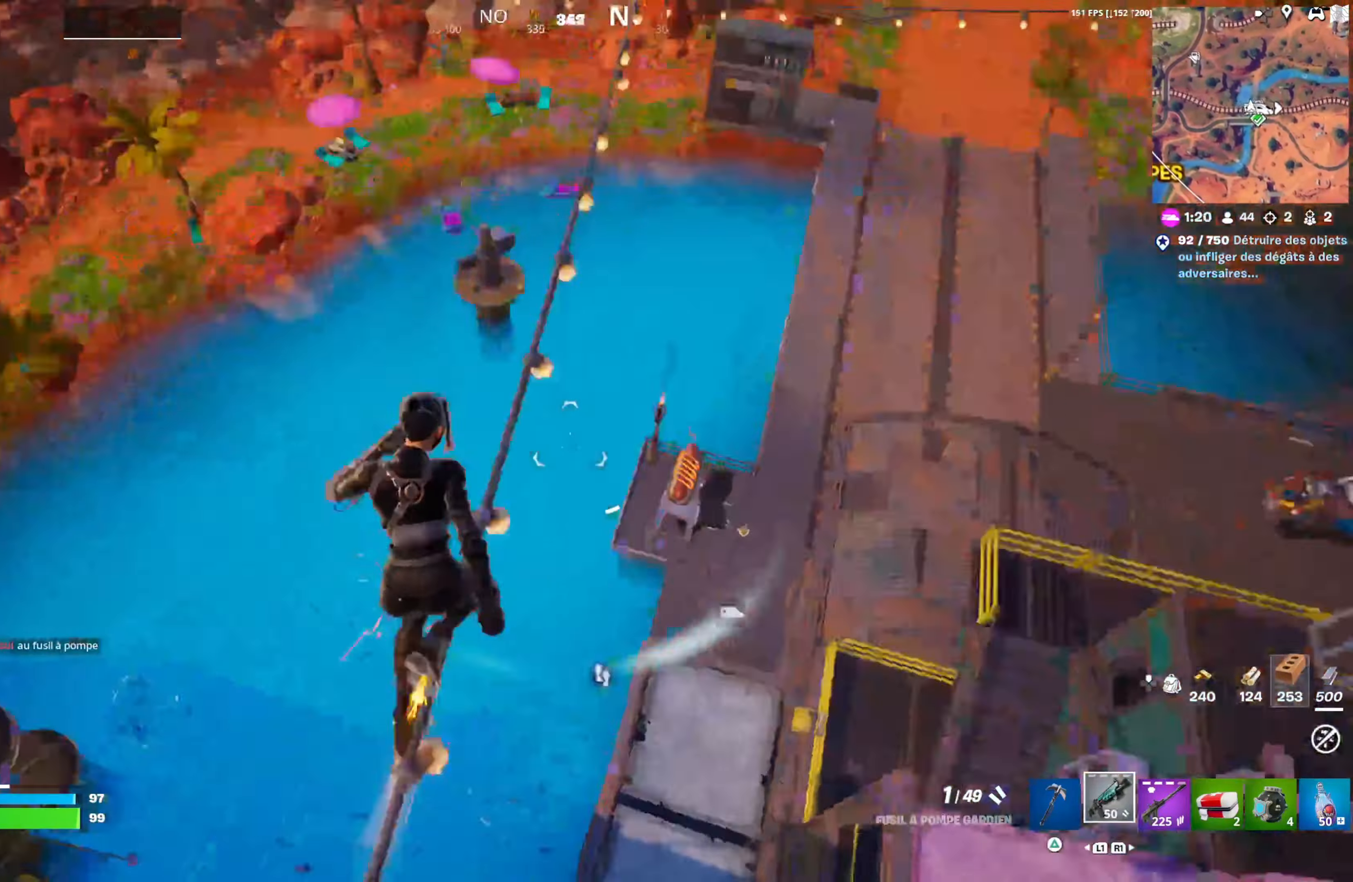
{"buttons": [], "left_stick": "up-left", "right_stick": "center", "events": [[50, "right_stick", "center"], [150, "CROSS", "down"], [233, "CROSS", "up"], [300, "CROSS", "down"], [367, "CROSS", "up"]]}
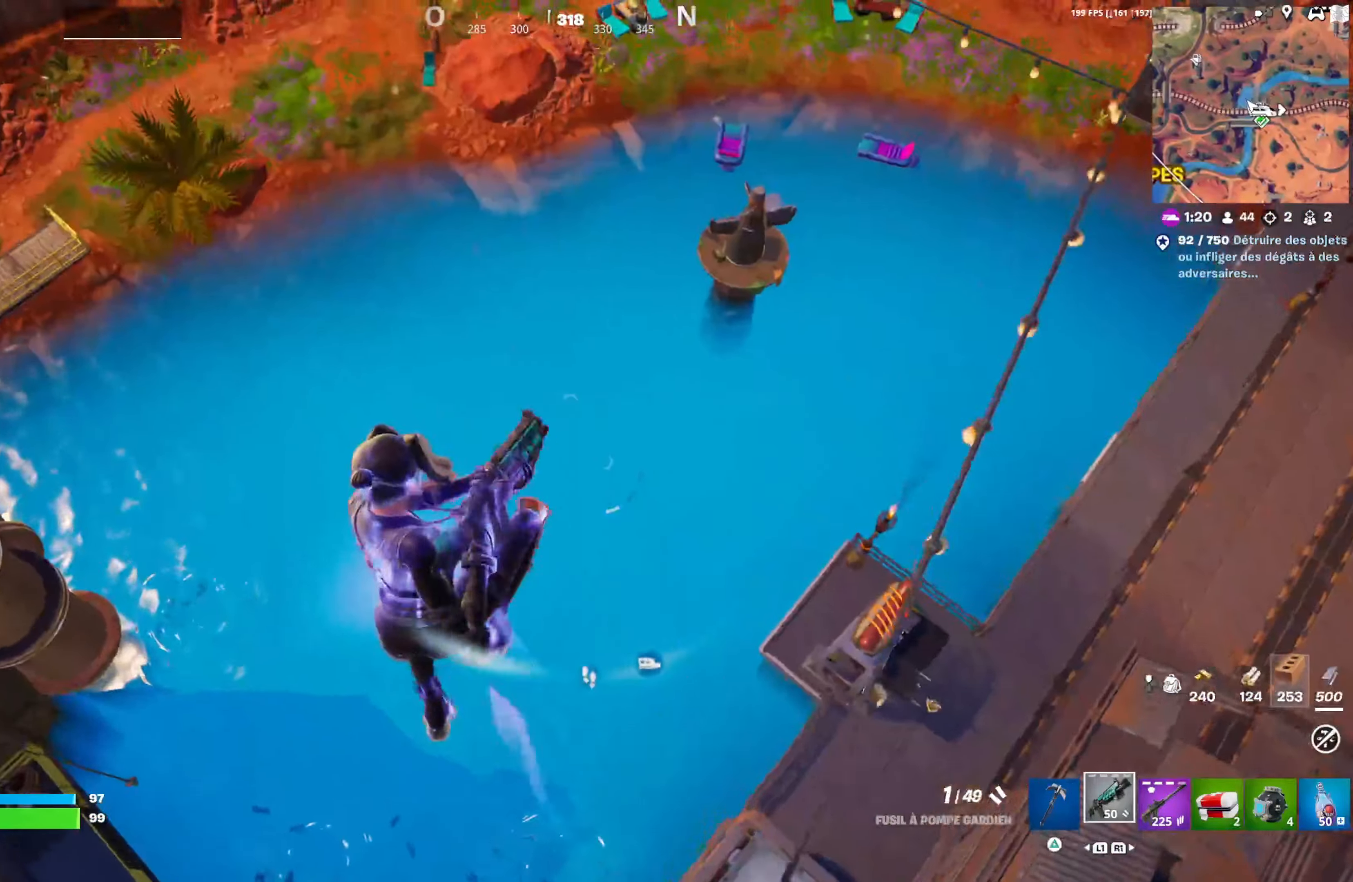
{"buttons": ["SQUARE"], "left_stick": "up-left", "right_stick": "center", "events": [[67, "right_stick", "left"], [250, "right_stick", "center"], [417, "SQUARE", "down"]]}
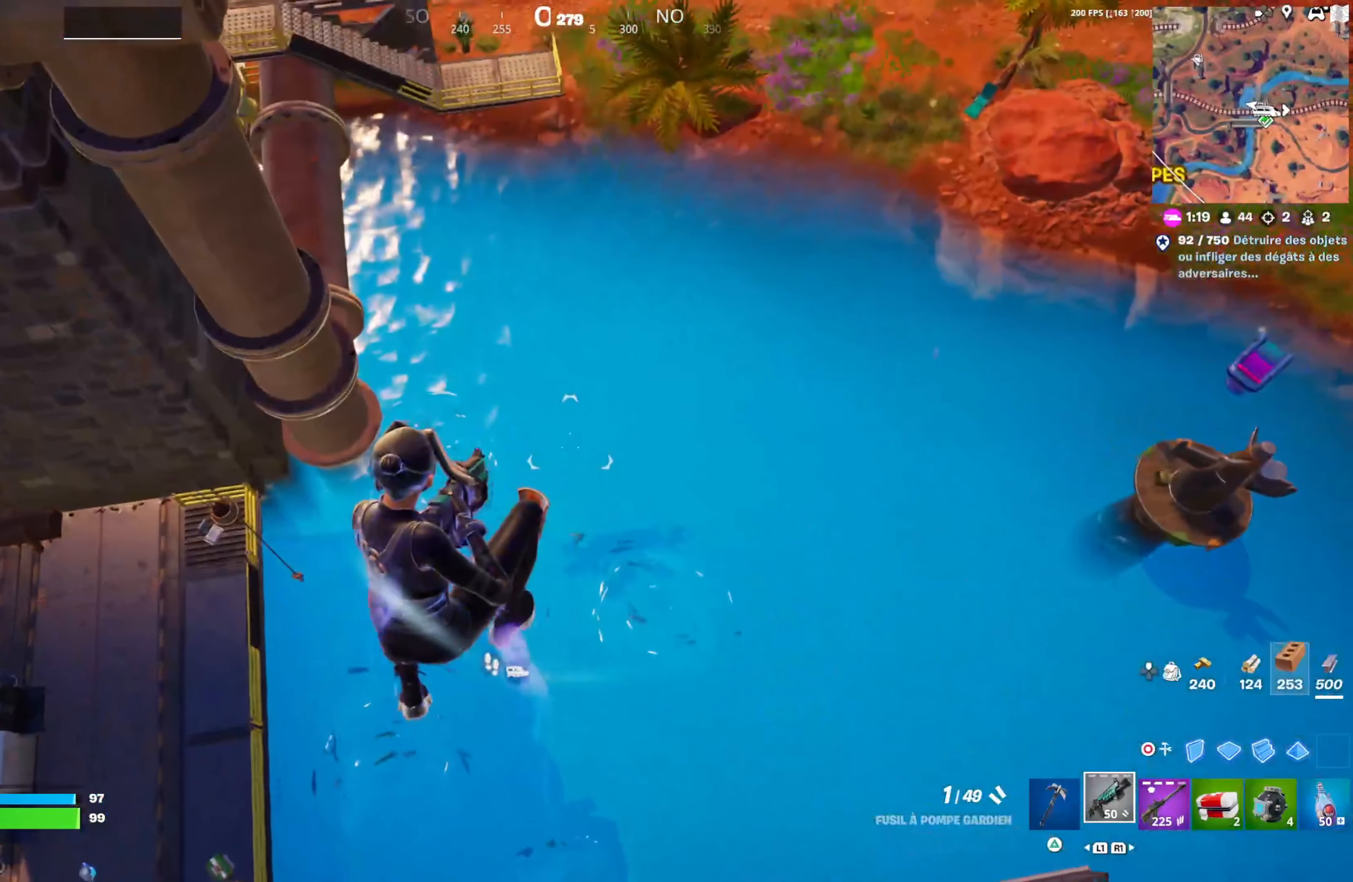
{"buttons": [], "left_stick": "up-left", "right_stick": "center", "events": [[33, "SQUARE", "up"], [117, "right_stick", "down-left"], [167, "right_stick", "left"], [300, "right_stick", "center"]]}
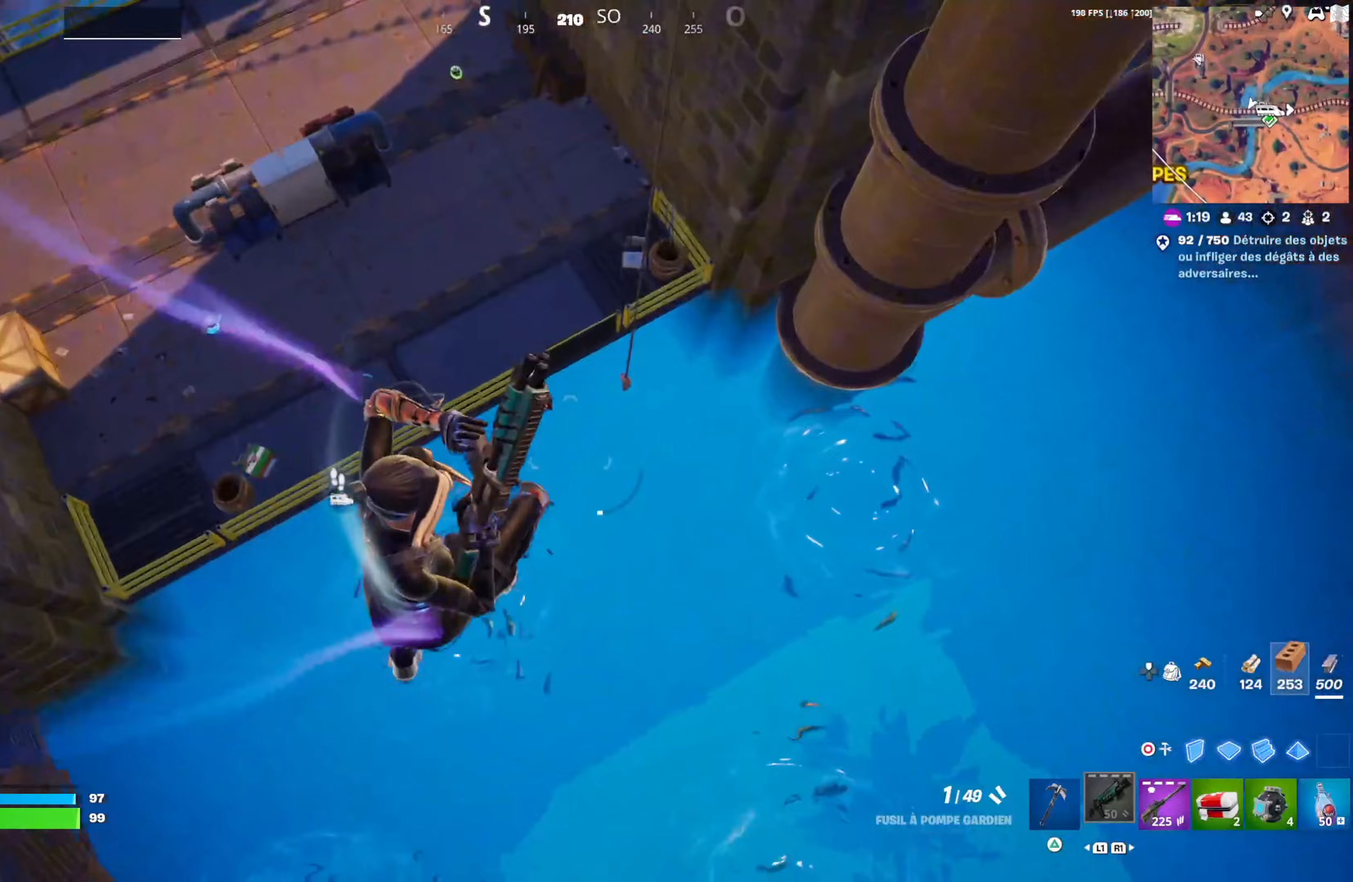
{"buttons": [], "left_stick": "up", "right_stick": "up-left", "events": [[200, "right_stick", "up-left"], [333, "left_stick", "up"], [333, "right_stick", "center"], [450, "right_stick", "up-left"]]}
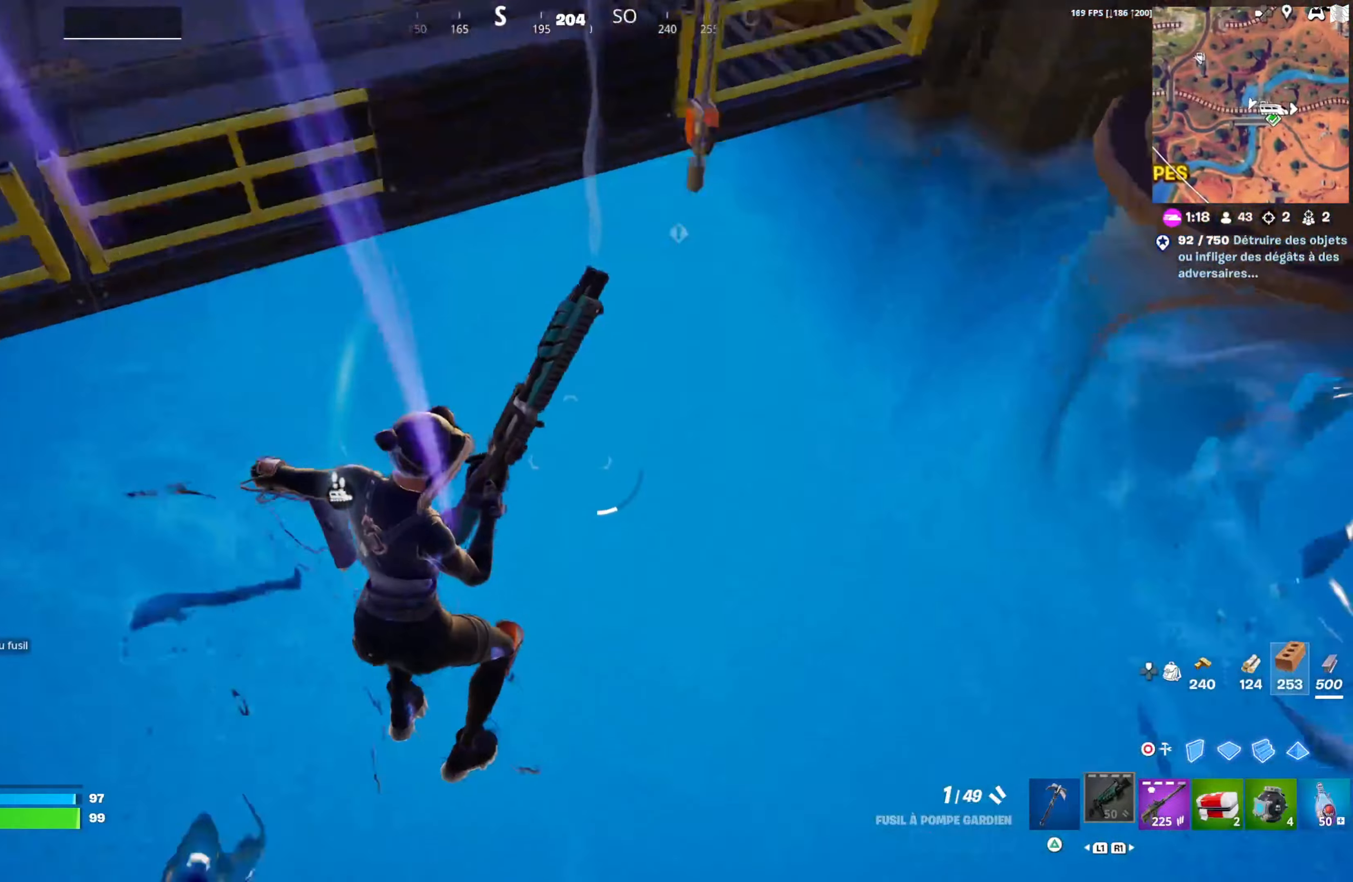
{"buttons": [], "left_stick": "right", "right_stick": "left", "events": [[283, "left_stick", "up-right"], [350, "right_stick", "left"], [450, "left_stick", "right"]]}
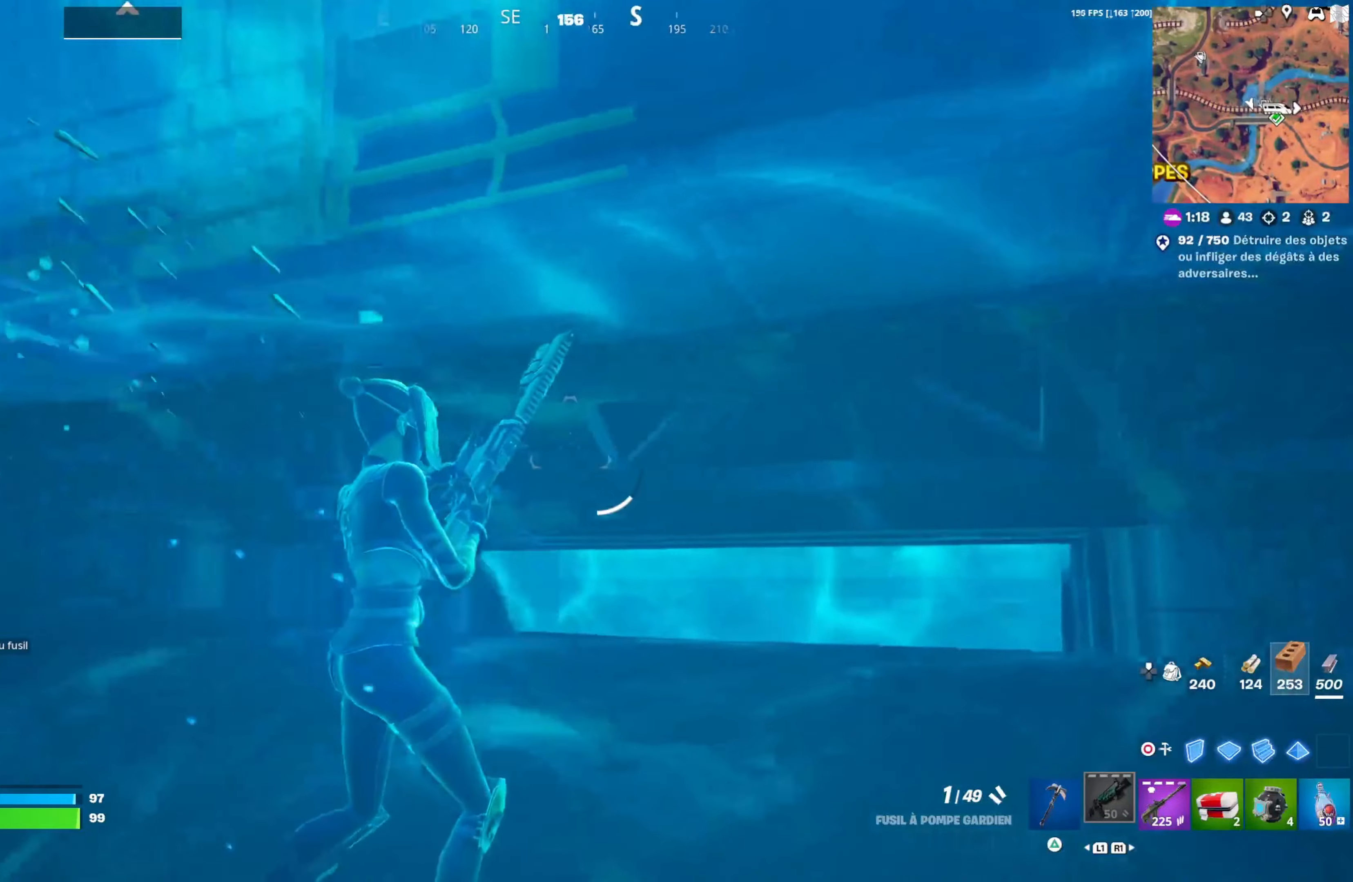
{"buttons": [], "left_stick": "up-right", "right_stick": "left", "events": [[467, "left_stick", "up-right"]]}
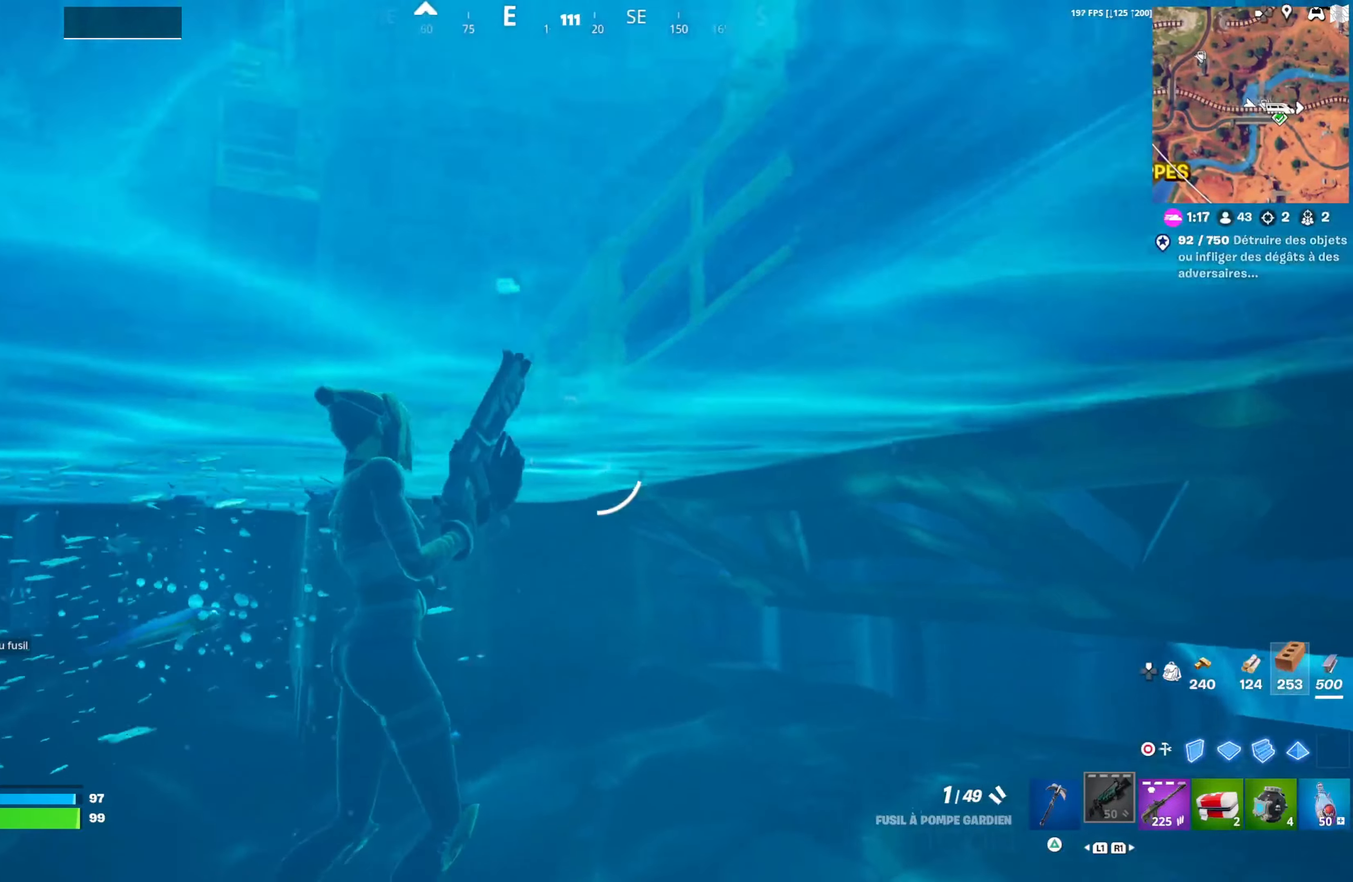
{"buttons": [], "left_stick": "up-right", "right_stick": "center", "events": [[67, "right_stick", "down"], [150, "right_stick", "center"], [183, "left_stick", "center"], [300, "CROSS", "down"], [317, "left_stick", "up-right"], [383, "CROSS", "up"]]}
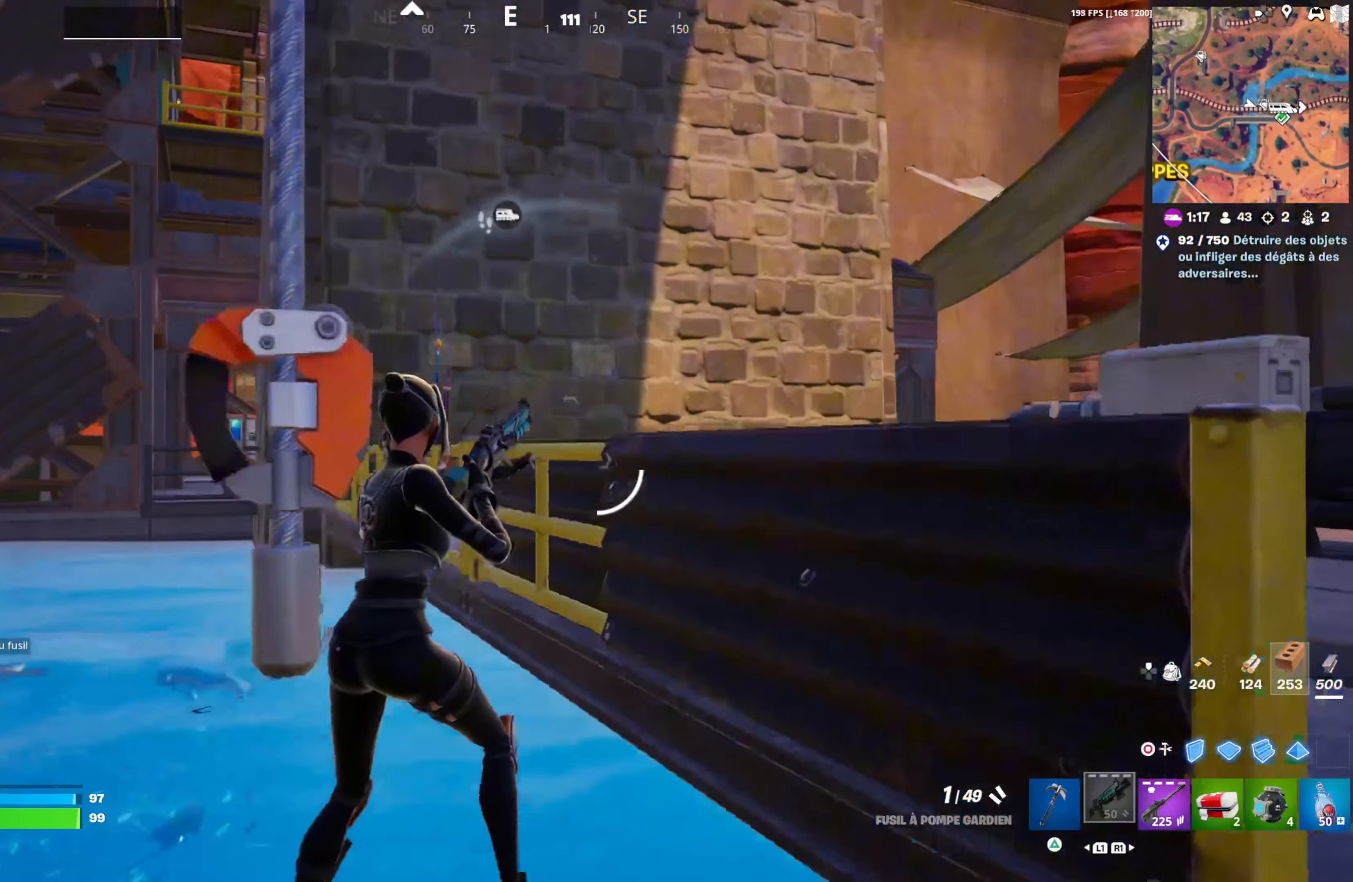
{"buttons": [], "left_stick": "up-right", "right_stick": "center", "events": [[183, "right_stick", "down-right"], [333, "right_stick", "center"]]}
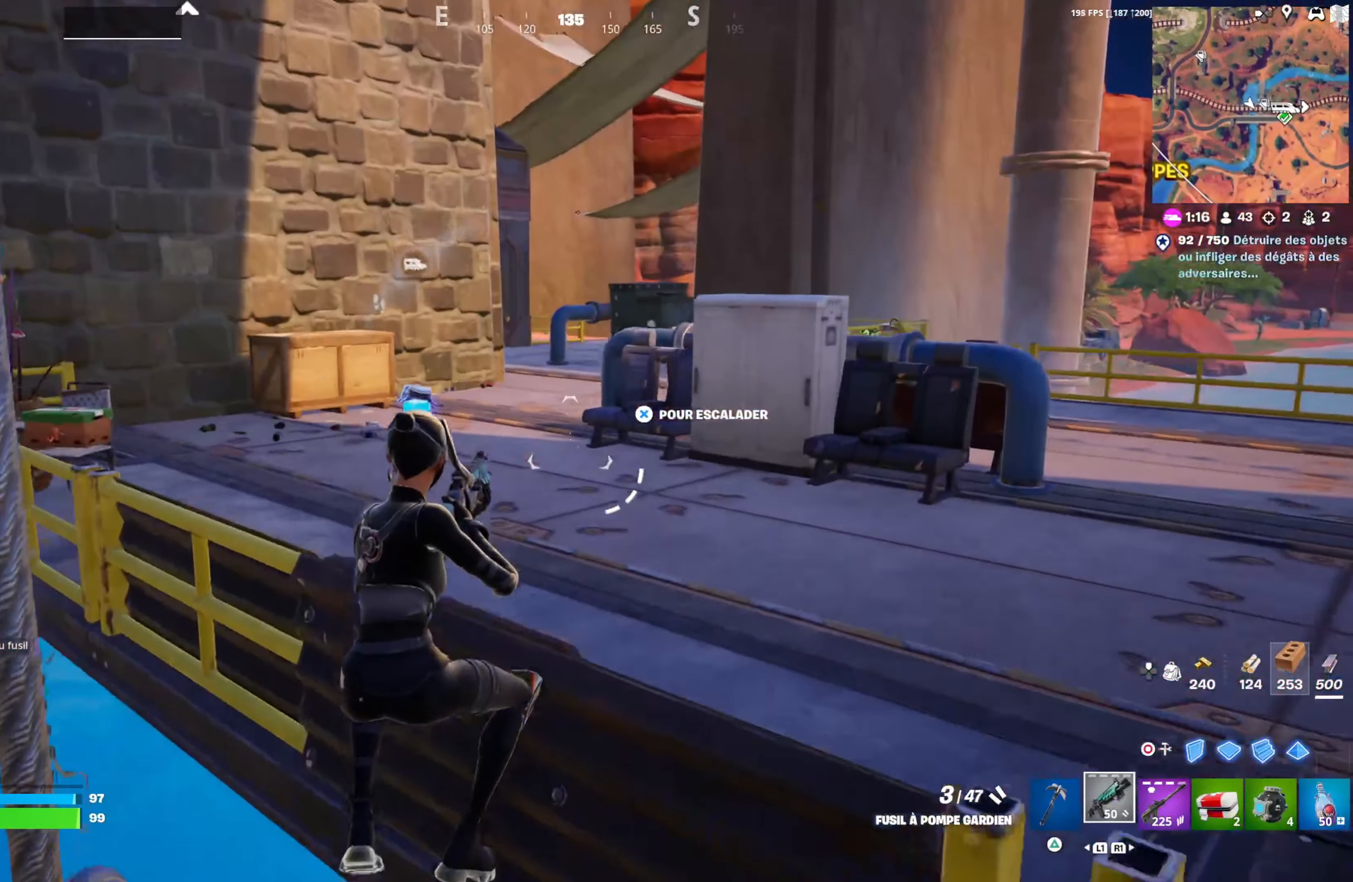
{"buttons": [], "left_stick": "up-right", "right_stick": "left", "events": [[83, "CROSS", "down"], [183, "CROSS", "up"], [483, "right_stick", "left"]]}